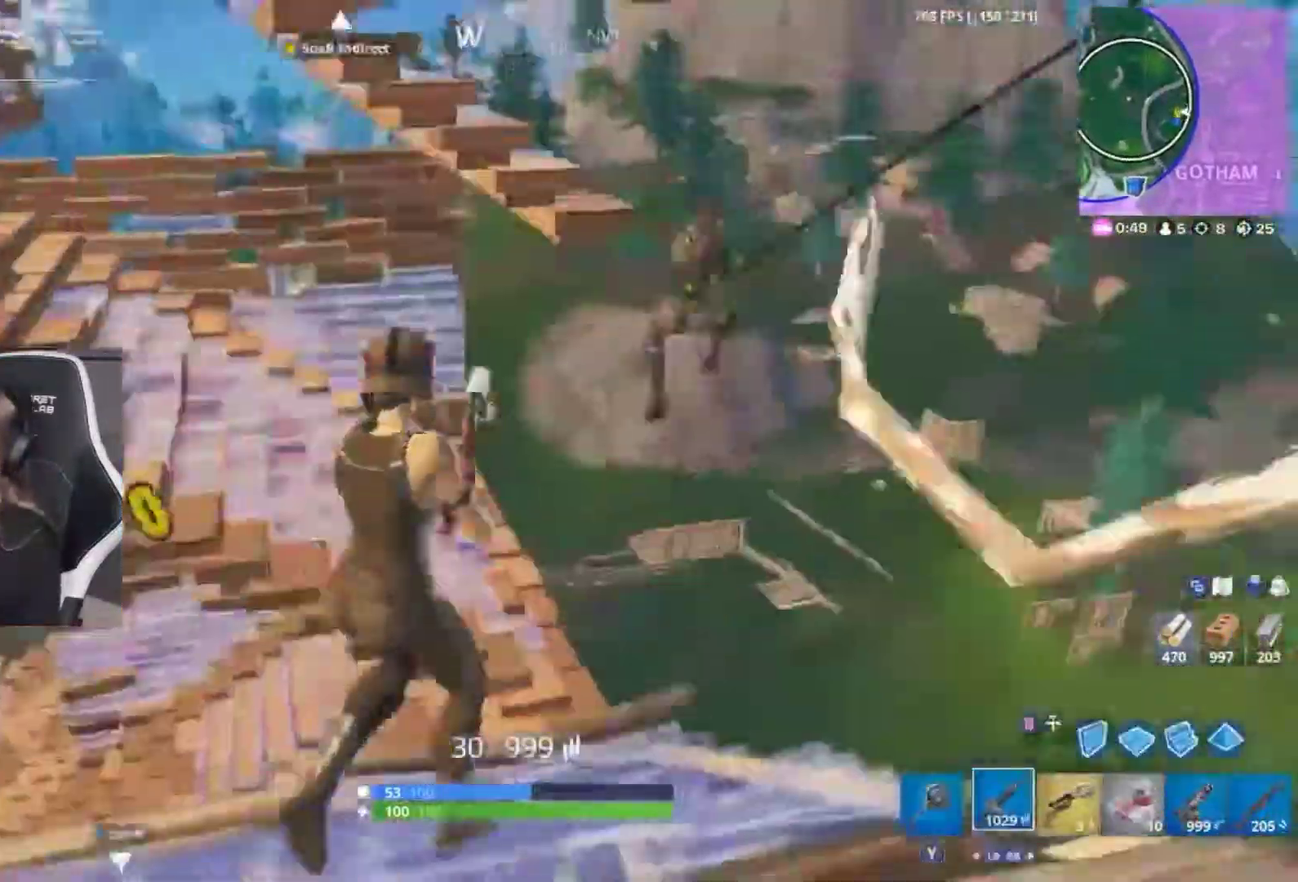
Gameplay with a controller (Xbox layout); each line is a JSON object with the inputs held at the frame after it. "events" lists button and stick changes between this image and that frame as [ms after this image, input, new state], when the widget could be followed in between.
{"buttons": ["B"], "left_stick": "up", "right_stick": "center", "events": [[33, "right_stick", "left"], [133, "R2", "up"], [133, "left_stick", "down"], [133, "right_stick", "center"], [233, "left_stick", "center"], [333, "B", "down"], [367, "left_stick", "up"], [400, "B", "up"], [467, "B", "down"]]}
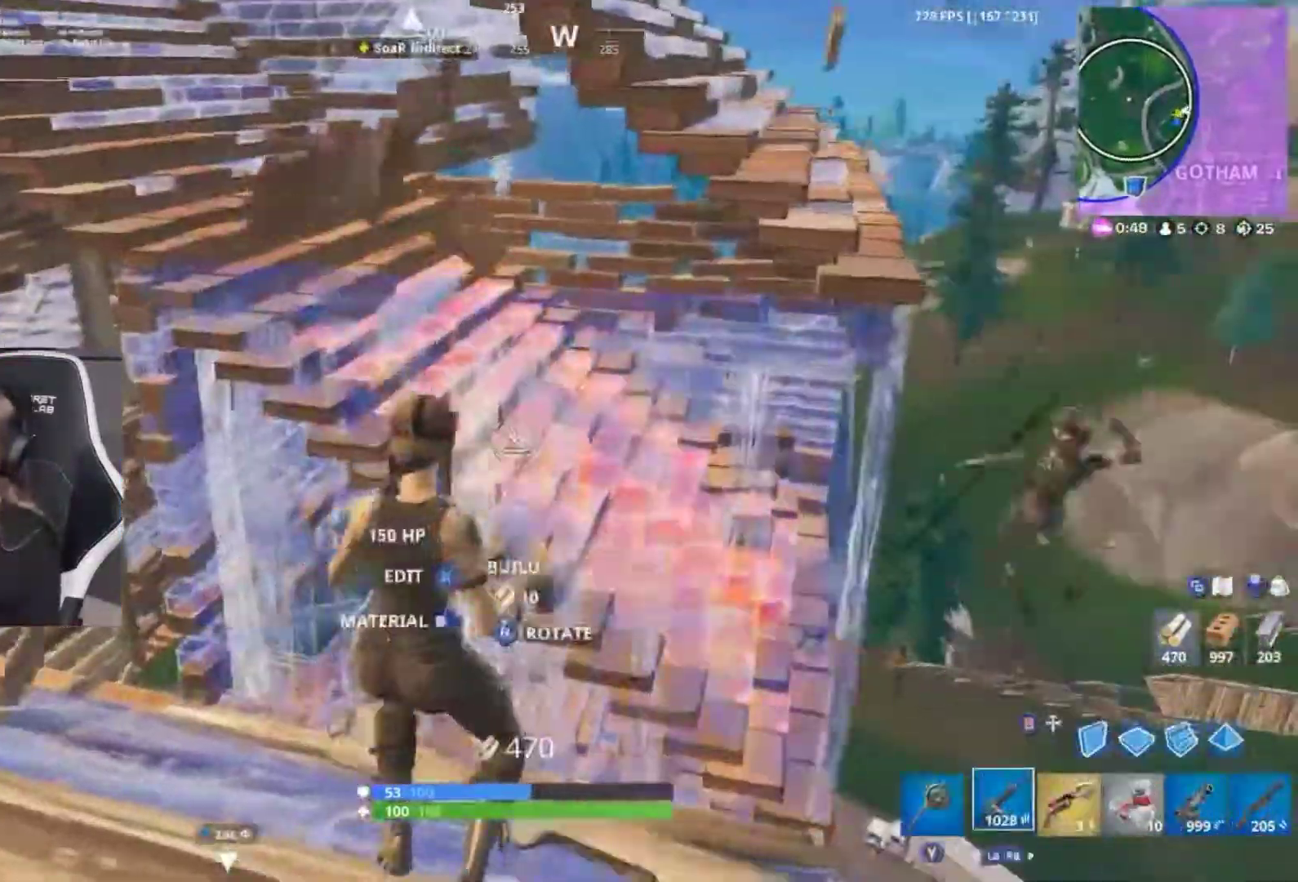
{"buttons": [], "left_stick": "down-right", "right_stick": "up", "events": [[33, "B", "up"], [33, "left_stick", "up-right"], [167, "right_stick", "down-right"], [333, "right_stick", "up"], [367, "left_stick", "right"], [467, "left_stick", "down-right"]]}
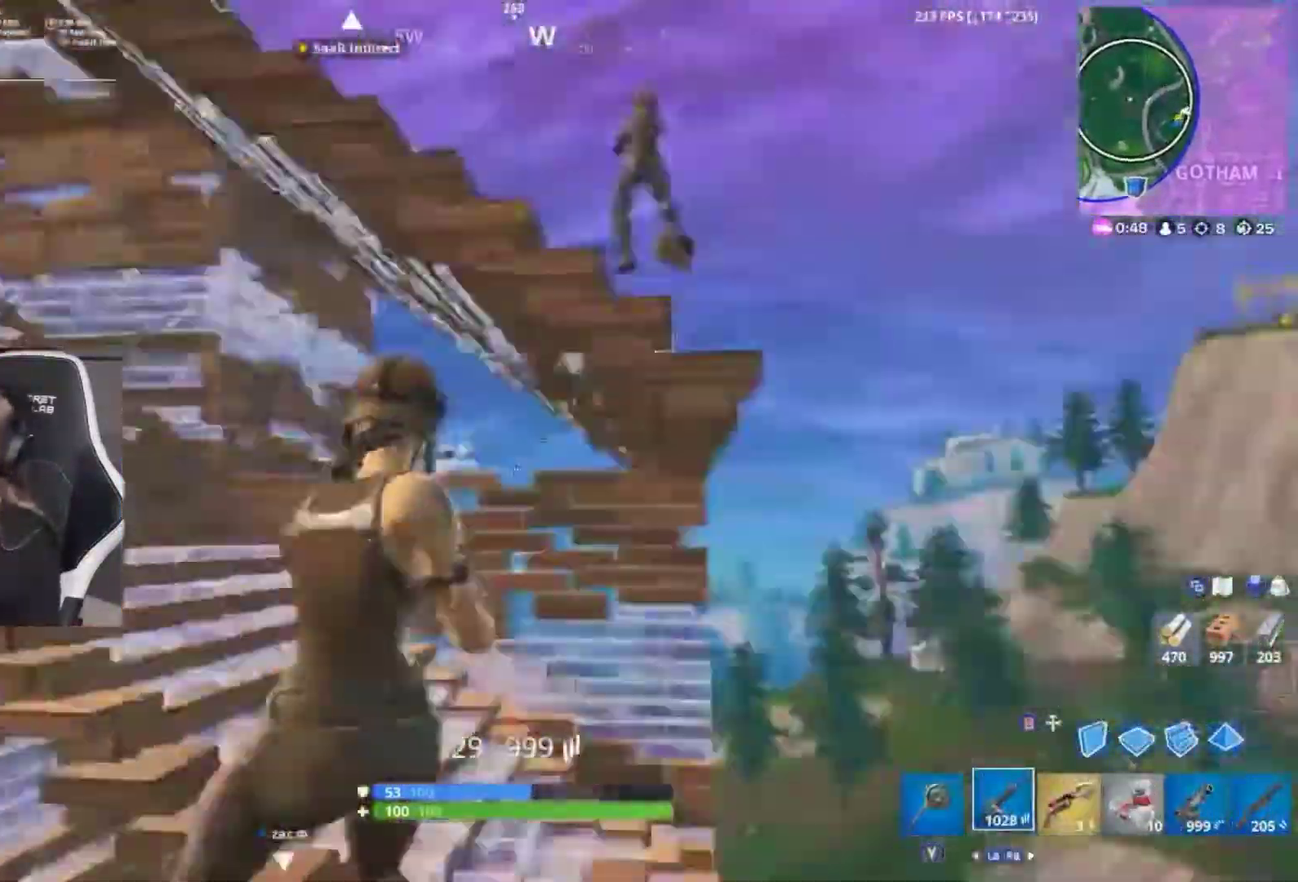
{"buttons": ["L2", "R2"], "left_stick": "down-left", "right_stick": "down", "events": [[133, "left_stick", "down"], [333, "L2", "down"], [333, "right_stick", "down-right"], [400, "R2", "down"], [467, "left_stick", "down-left"], [500, "right_stick", "down"]]}
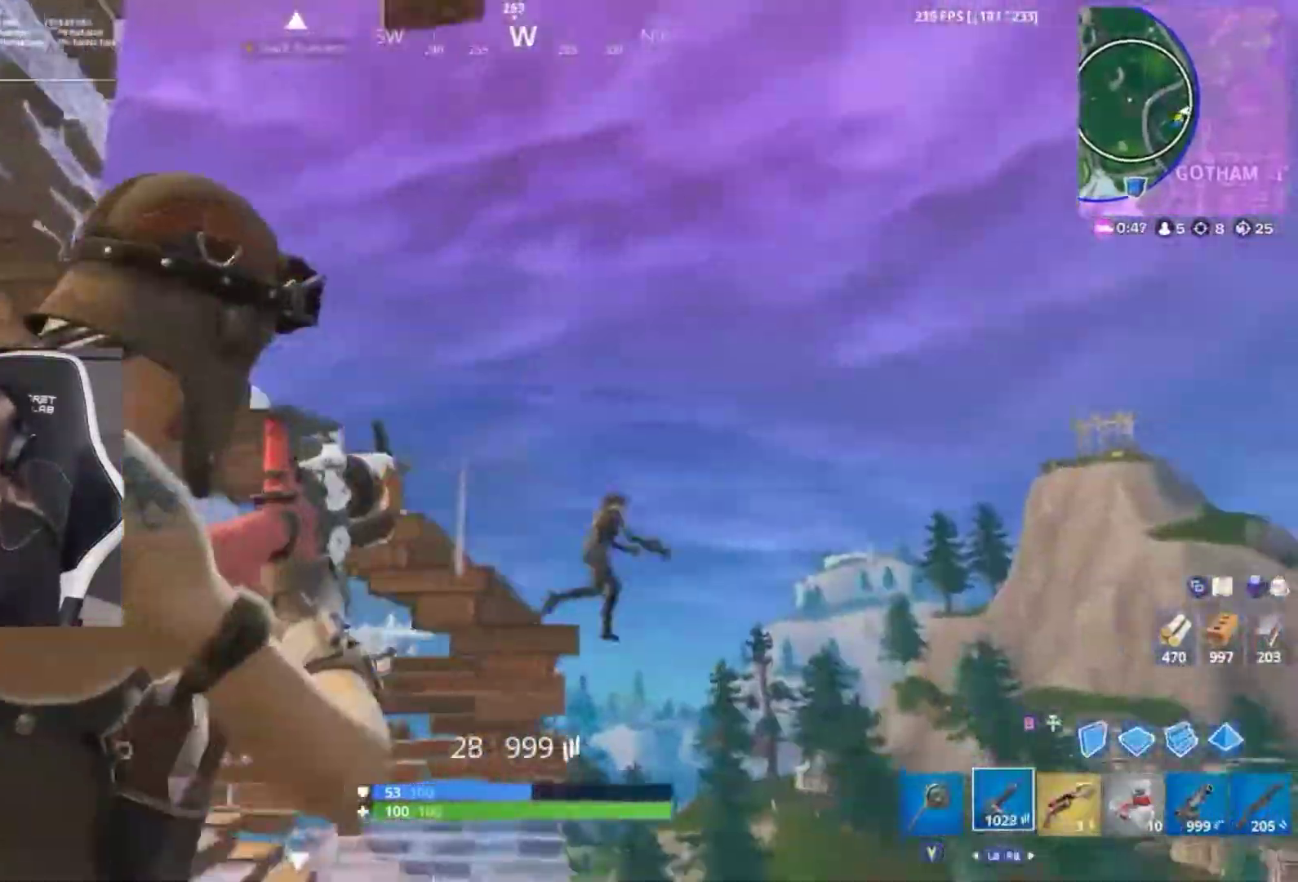
{"buttons": ["L2"], "left_stick": "center", "right_stick": "down-right", "events": [[133, "right_stick", "down-right"], [167, "R2", "up"], [200, "R2", "down"], [233, "left_stick", "left"], [300, "R2", "up"], [333, "left_stick", "center"], [367, "L2", "up"], [467, "L2", "down"]]}
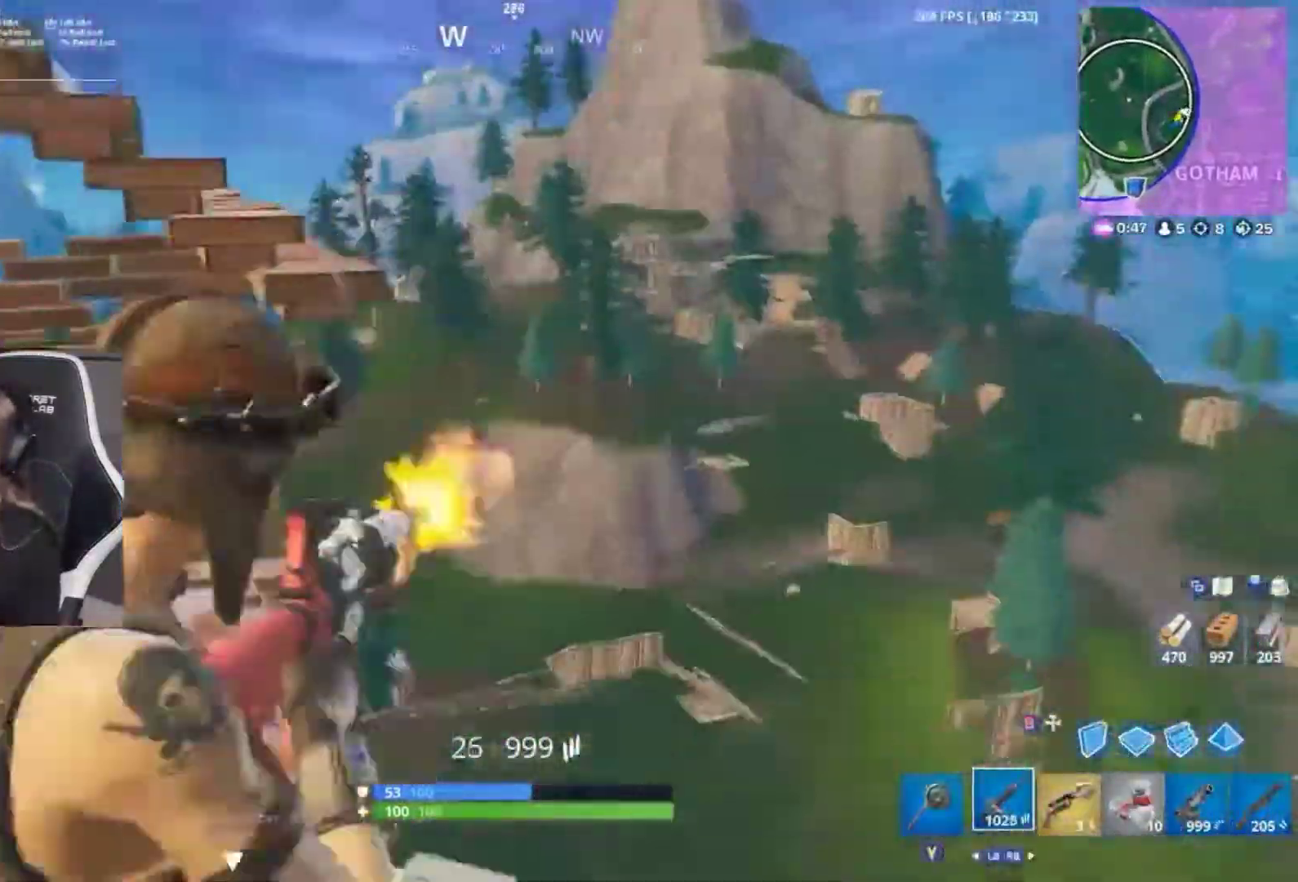
{"buttons": [], "left_stick": "up-left", "right_stick": "down", "events": [[33, "R2", "down"], [133, "left_stick", "left"], [167, "R2", "up"], [167, "right_stick", "down"], [233, "R2", "down"], [267, "left_stick", "center"], [333, "R2", "up"], [333, "left_stick", "right"], [400, "R2", "down"], [400, "left_stick", "up"], [467, "R2", "up"], [500, "L2", "up"], [500, "left_stick", "up-left"]]}
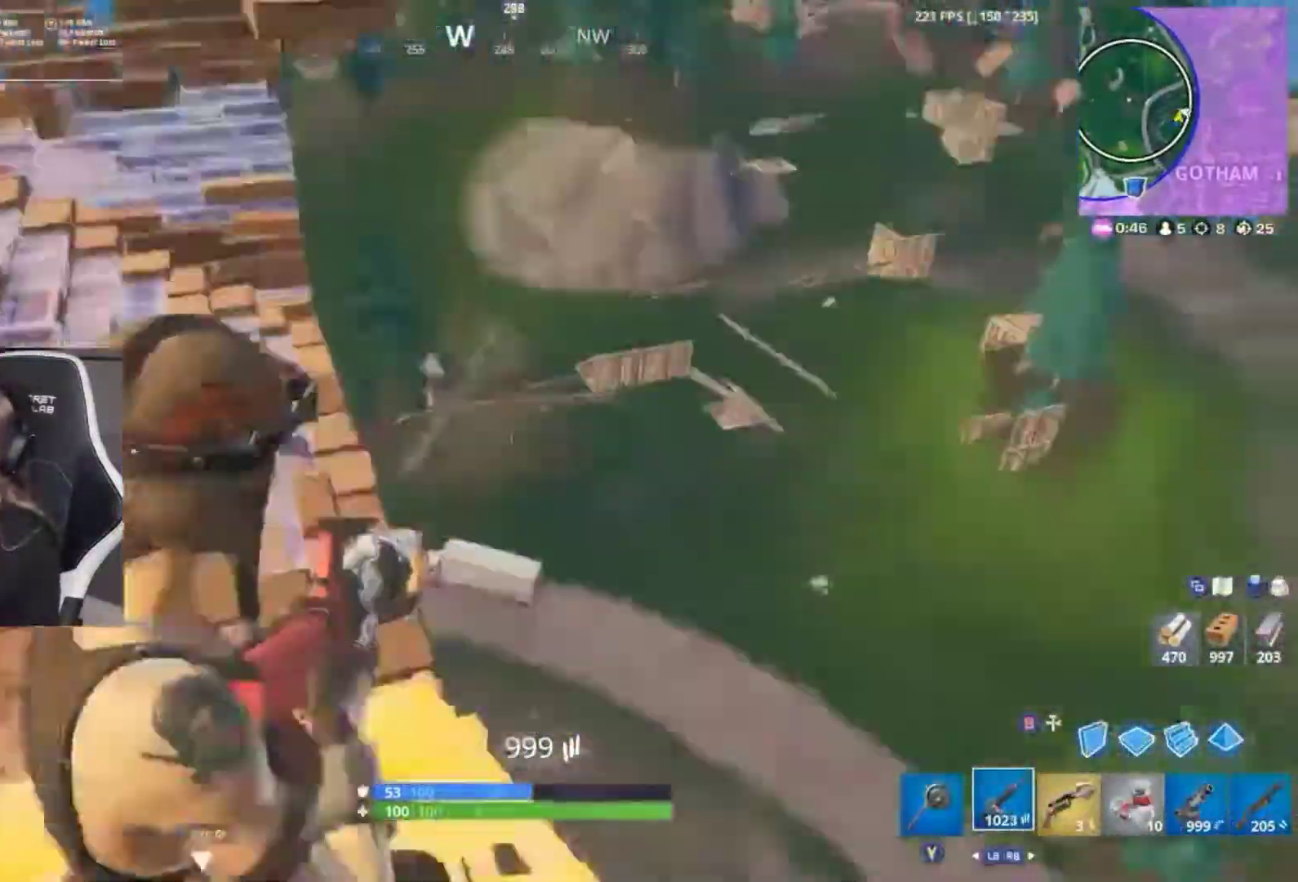
{"buttons": ["A"], "left_stick": "up-right", "right_stick": "center", "events": [[67, "right_stick", "center"], [133, "right_stick", "up-left"], [233, "right_stick", "center"], [367, "left_stick", "up-right"], [467, "A", "down"]]}
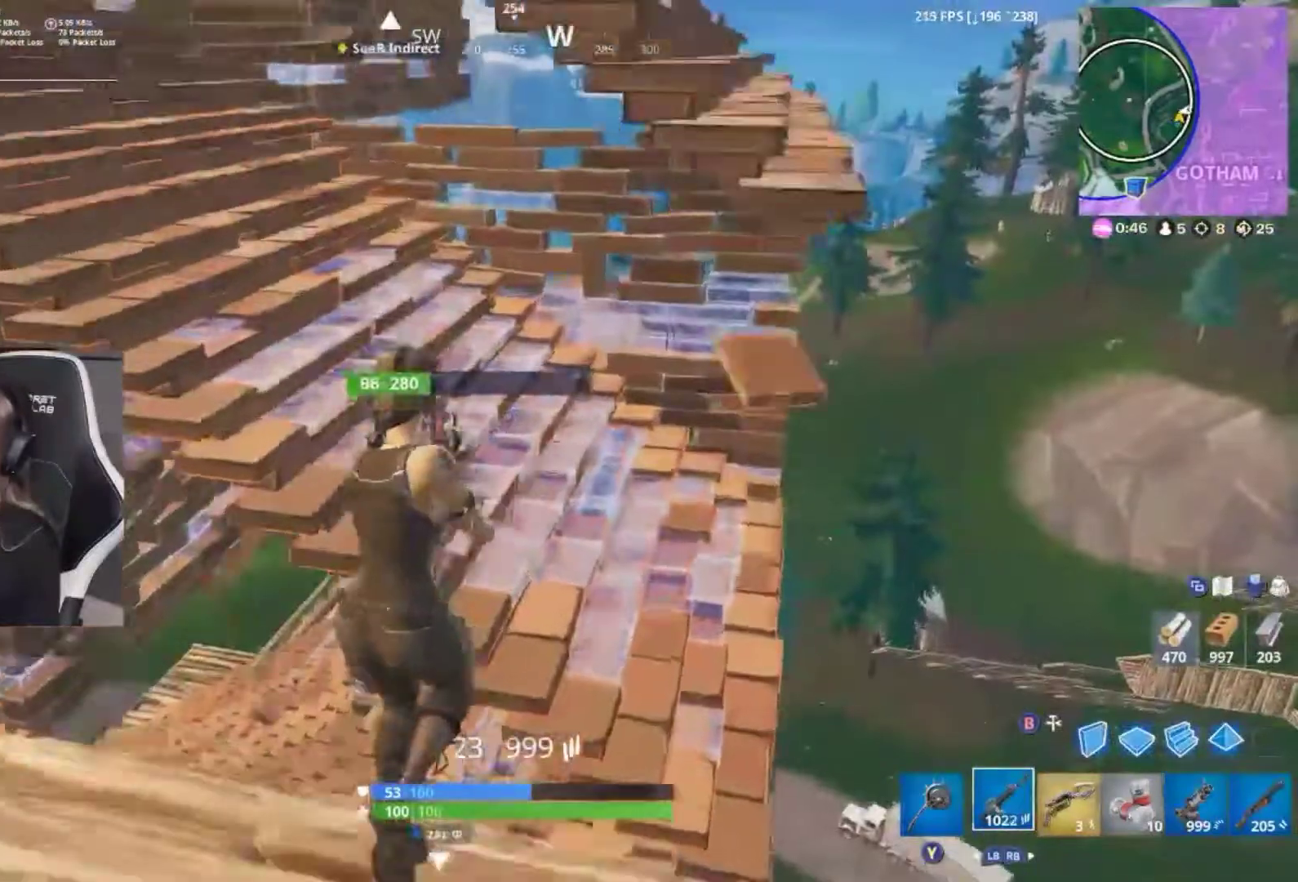
{"buttons": [], "left_stick": "up-right", "right_stick": "down-right", "events": [[33, "L1", "down"], [67, "A", "up"], [133, "L1", "up"], [167, "left_stick", "right"], [267, "B", "down"], [333, "B", "up"], [433, "left_stick", "up-right"], [433, "right_stick", "down-right"]]}
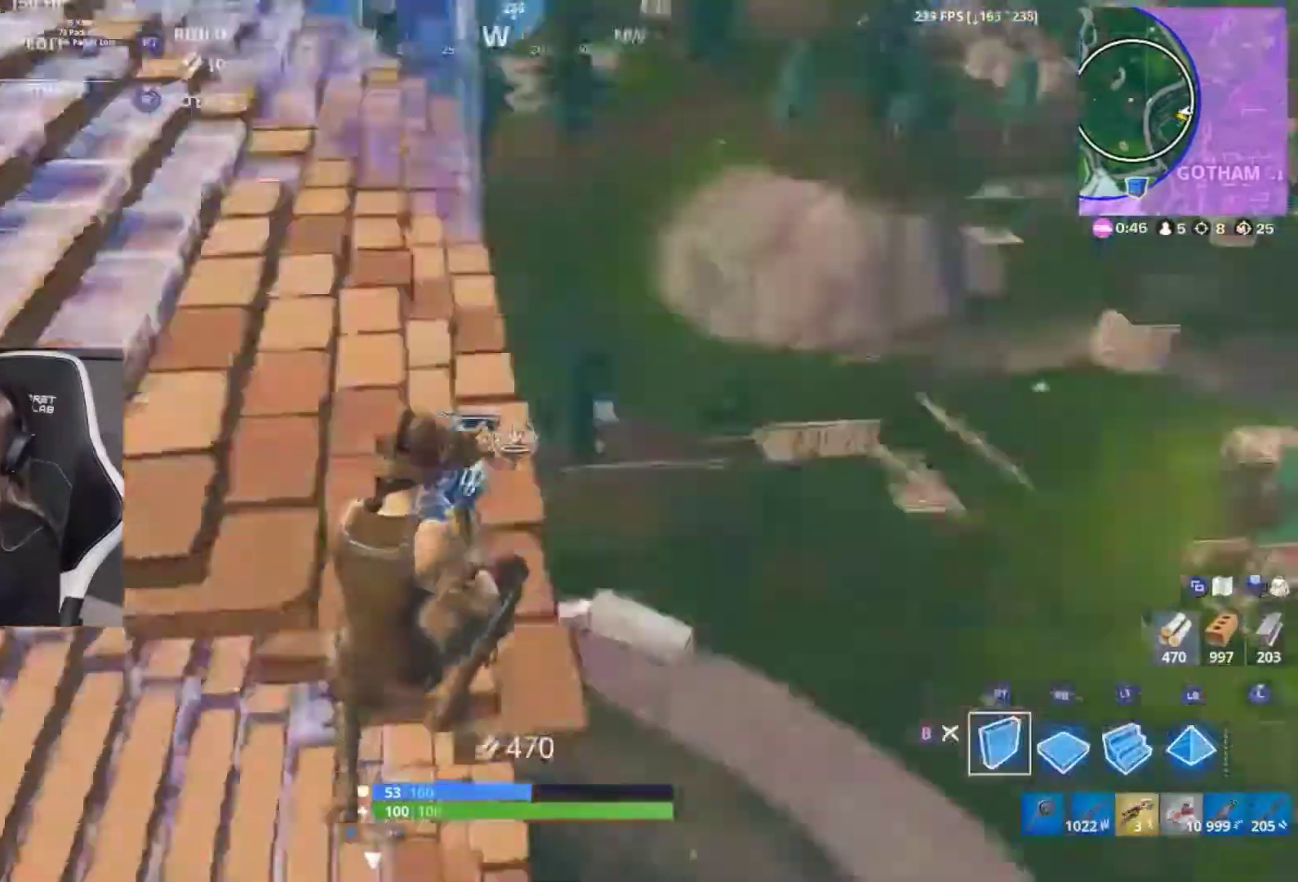
{"buttons": ["R1"], "left_stick": "up", "right_stick": "up-left", "events": [[67, "R1", "down"], [133, "right_stick", "down-left"], [200, "left_stick", "up-left"], [333, "right_stick", "down-right"], [433, "left_stick", "up"], [467, "right_stick", "up-left"]]}
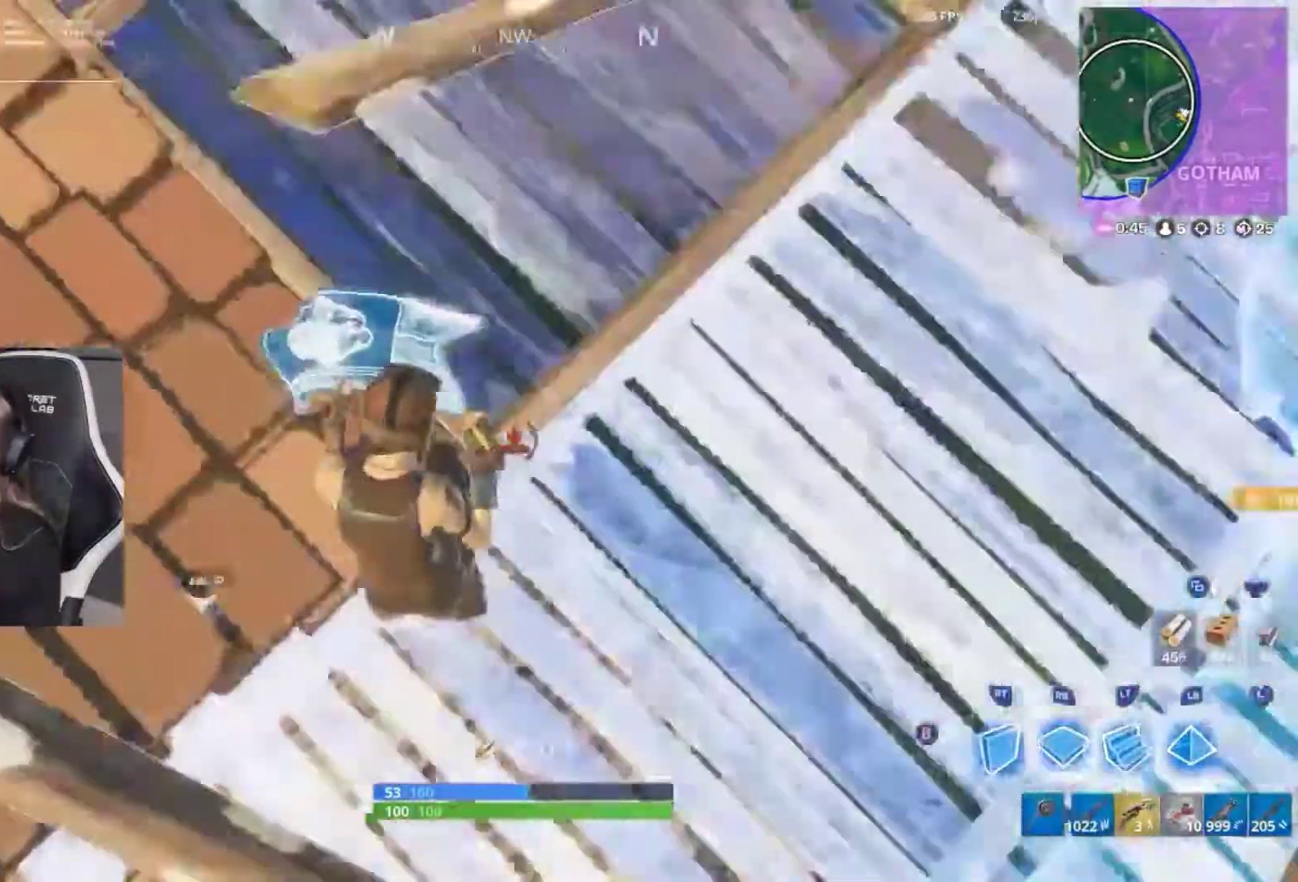
{"buttons": [], "left_stick": "up-right", "right_stick": "down", "events": [[33, "right_stick", "up"], [233, "R1", "up"], [233, "right_stick", "center"], [267, "B", "down"], [367, "B", "up"], [367, "left_stick", "up-right"], [500, "right_stick", "down"]]}
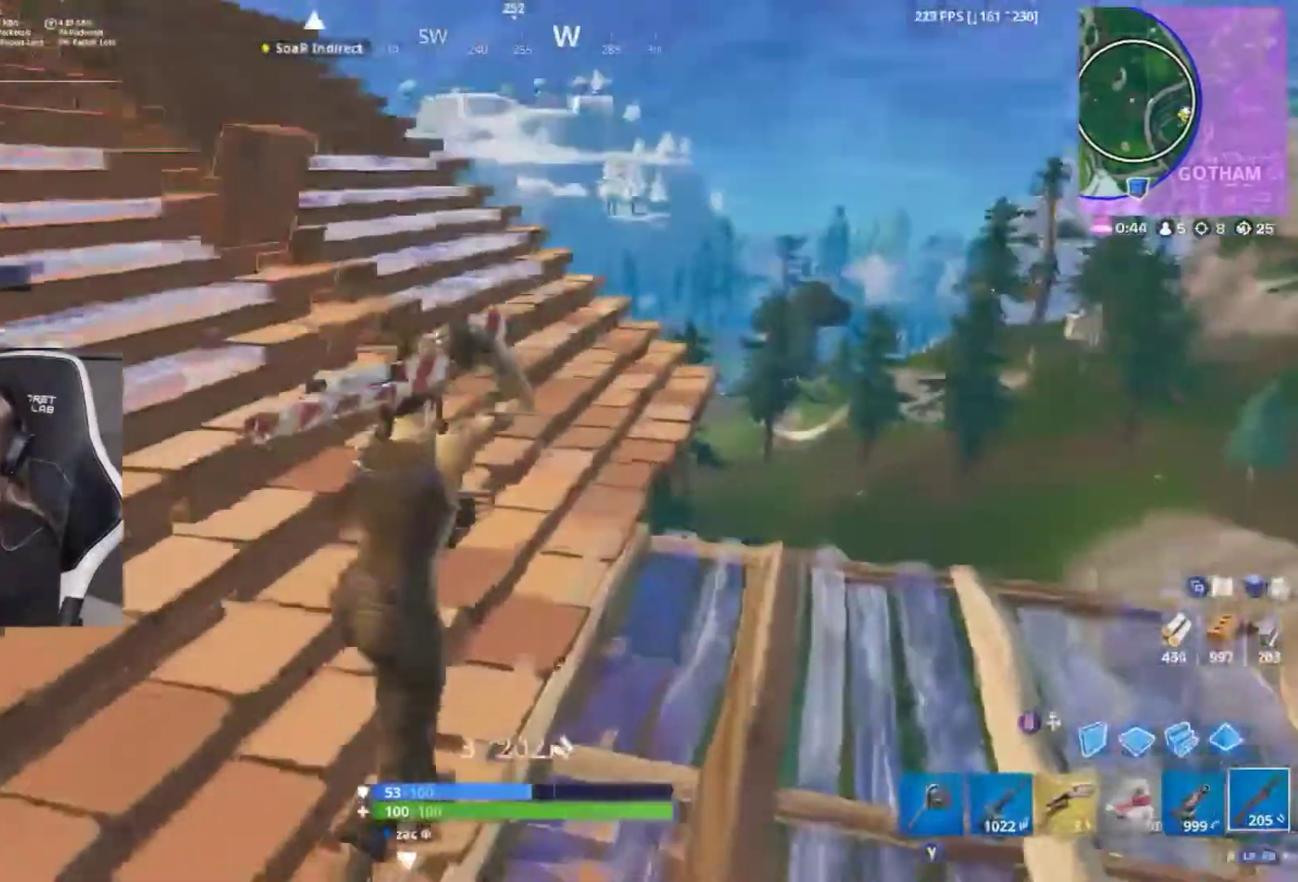
{"buttons": [], "left_stick": "up-right", "right_stick": "down-left", "events": [[67, "R1", "down"], [167, "R1", "up"], [167, "right_stick", "center"], [467, "right_stick", "down-left"]]}
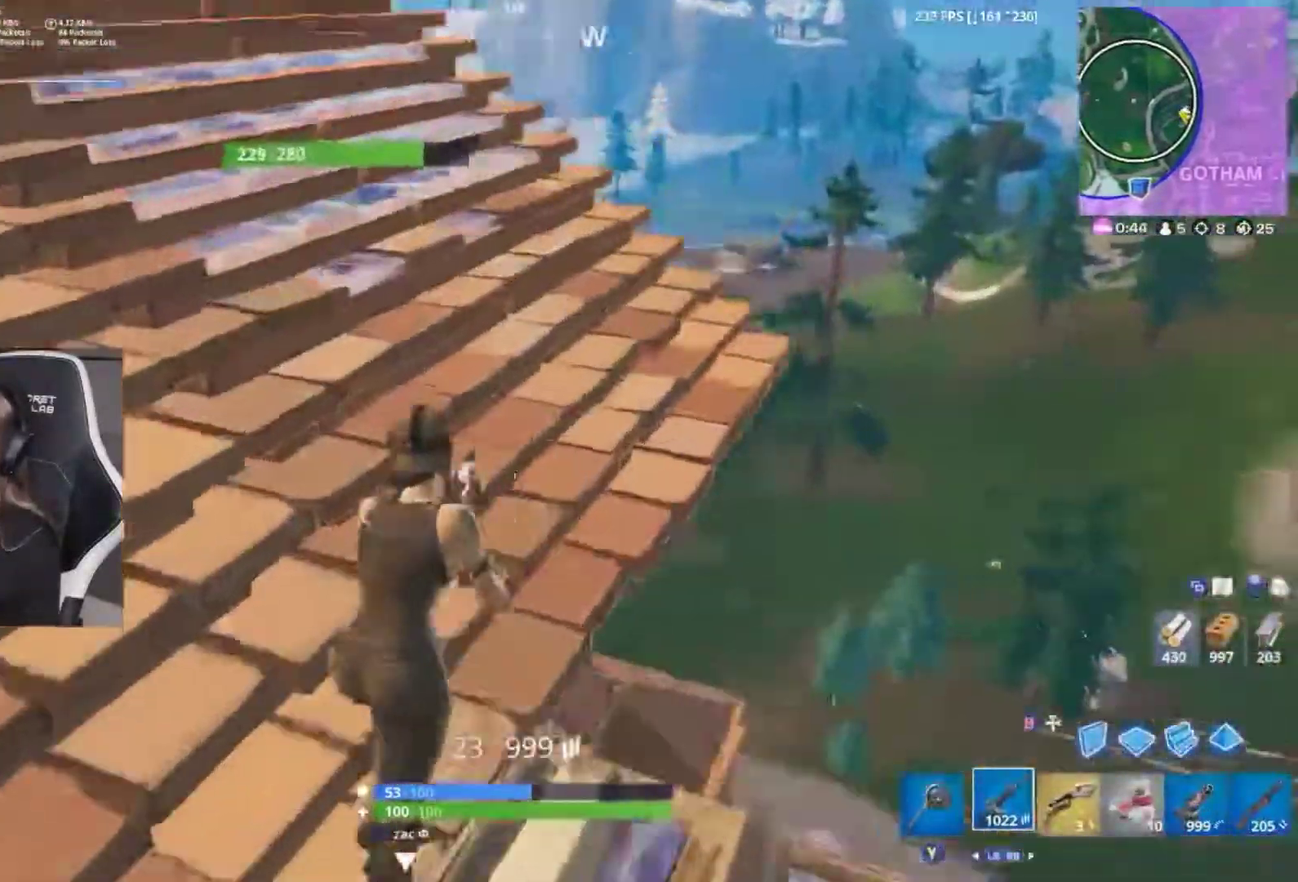
{"buttons": [], "left_stick": "up-right", "right_stick": "center", "events": [[33, "A", "down"], [33, "right_stick", "down"], [100, "A", "up"], [200, "right_stick", "center"]]}
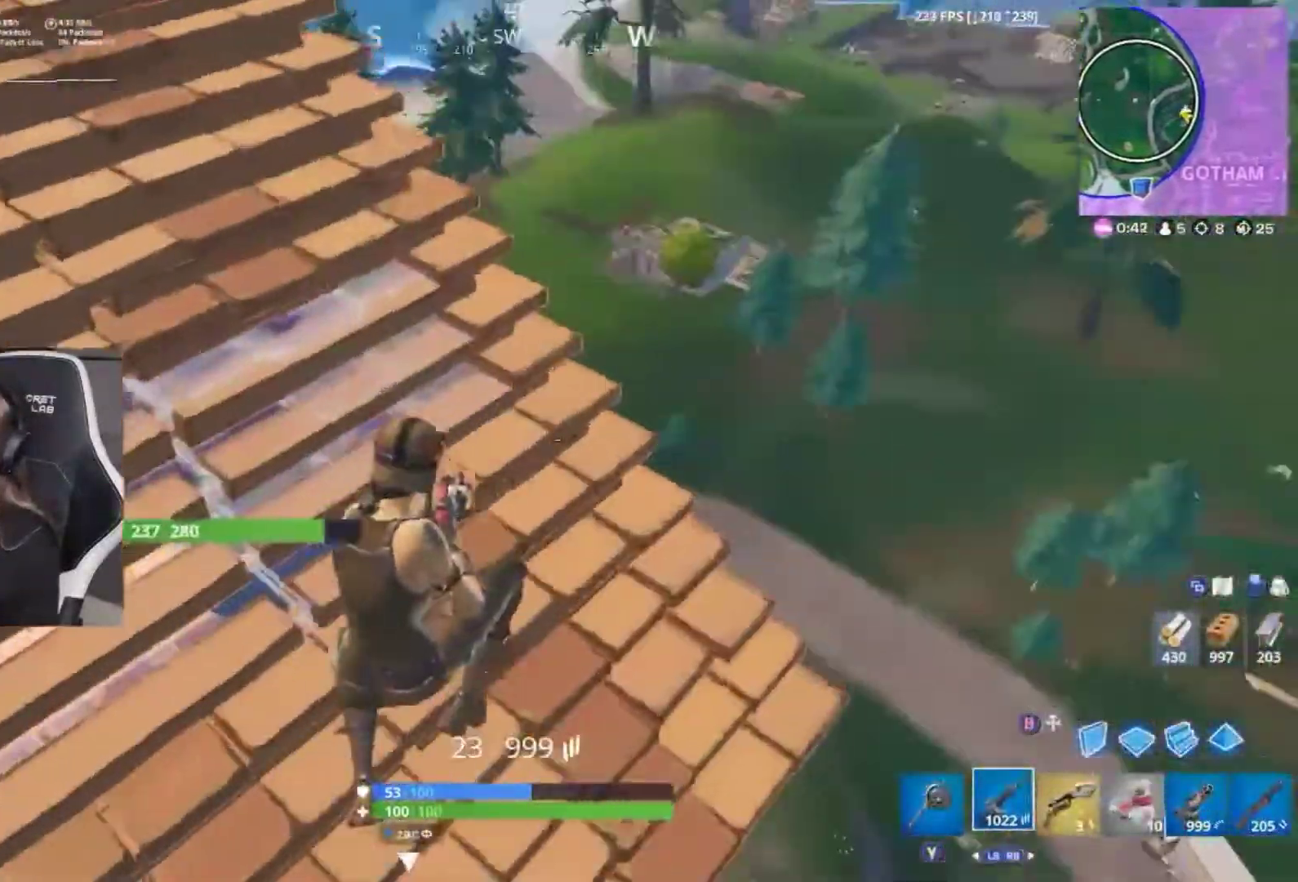
{"buttons": [], "left_stick": "up", "right_stick": "up", "events": [[267, "left_stick", "up"], [267, "right_stick", "up"]]}
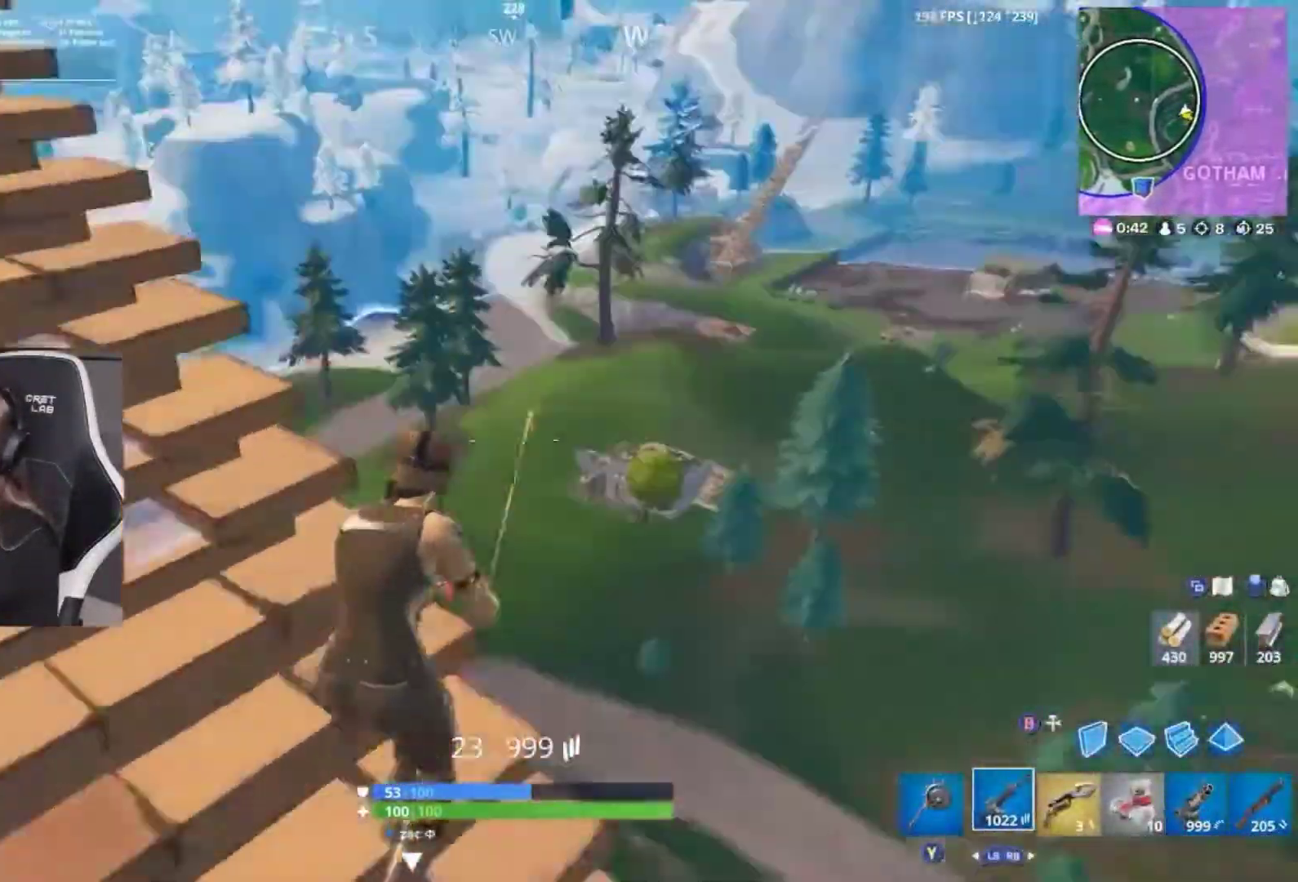
{"buttons": [], "left_stick": "left", "right_stick": "down-left", "events": [[33, "R3", "down"], [33, "right_stick", "center"], [67, "L2", "down"], [67, "left_stick", "down-right"], [100, "R3", "up"], [200, "left_stick", "down-left"], [233, "R2", "down"], [367, "R2", "up"], [433, "R2", "down"], [433, "left_stick", "left"], [467, "L2", "up"], [467, "R2", "up"], [500, "right_stick", "down-left"]]}
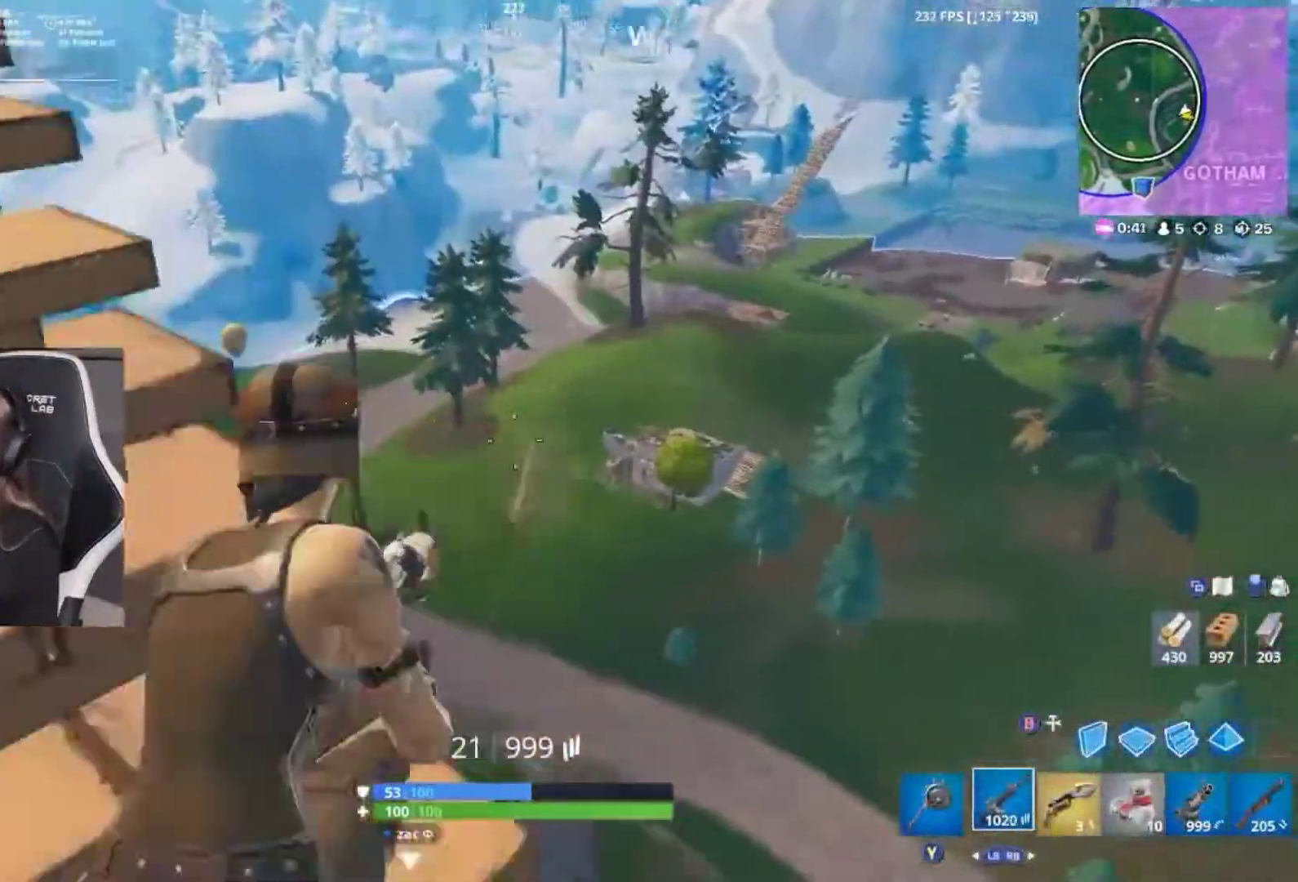
{"buttons": [], "left_stick": "up-left", "right_stick": "center", "events": [[100, "A", "down"], [100, "left_stick", "up-left"], [233, "A", "up"], [233, "right_stick", "center"], [400, "L3", "down"], [467, "L3", "up"]]}
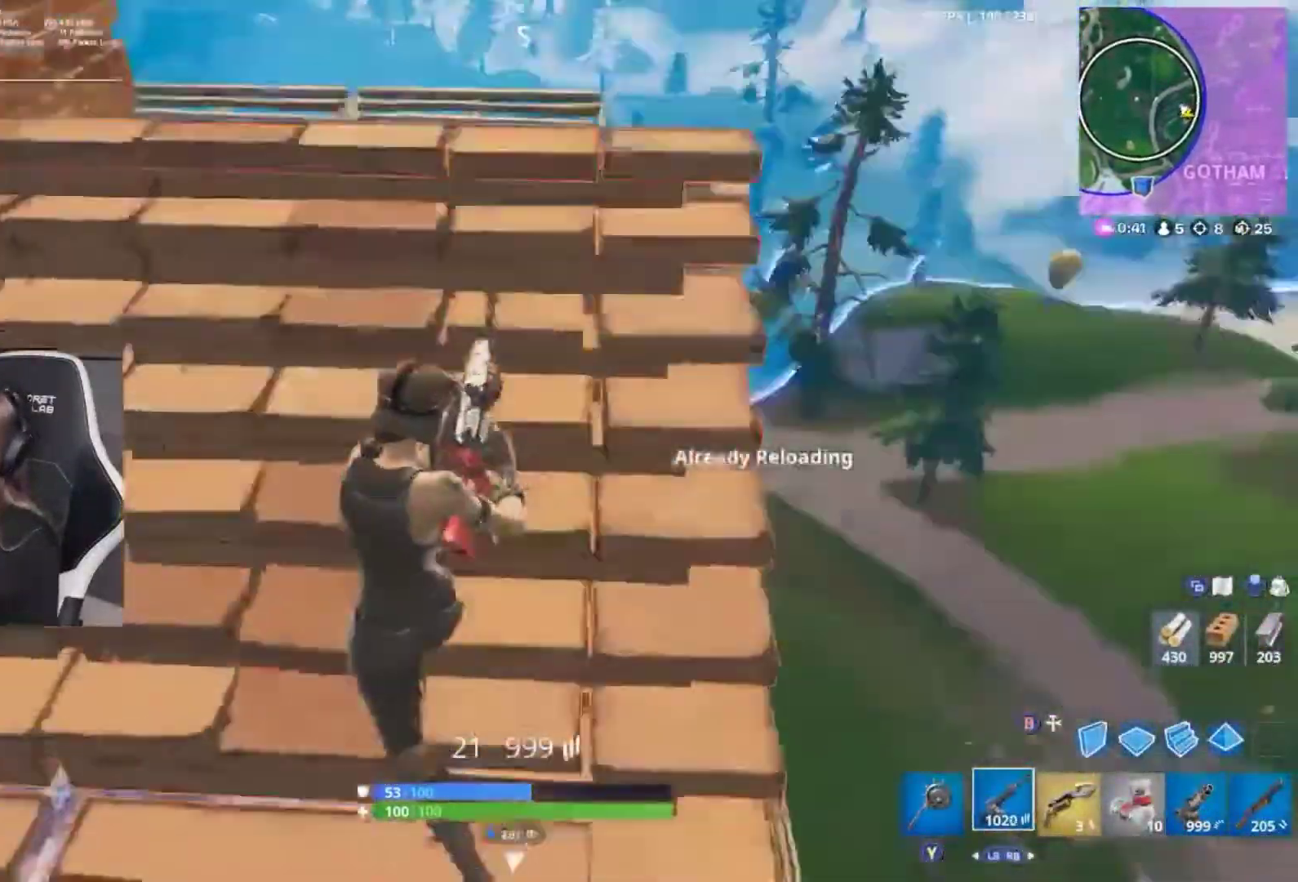
{"buttons": [], "left_stick": "up-left", "right_stick": "center", "events": [[67, "A", "down"], [67, "left_stick", "up"], [200, "A", "up"], [200, "left_stick", "center"], [267, "right_stick", "down-left"], [367, "left_stick", "up-left"], [400, "right_stick", "down"], [500, "right_stick", "center"]]}
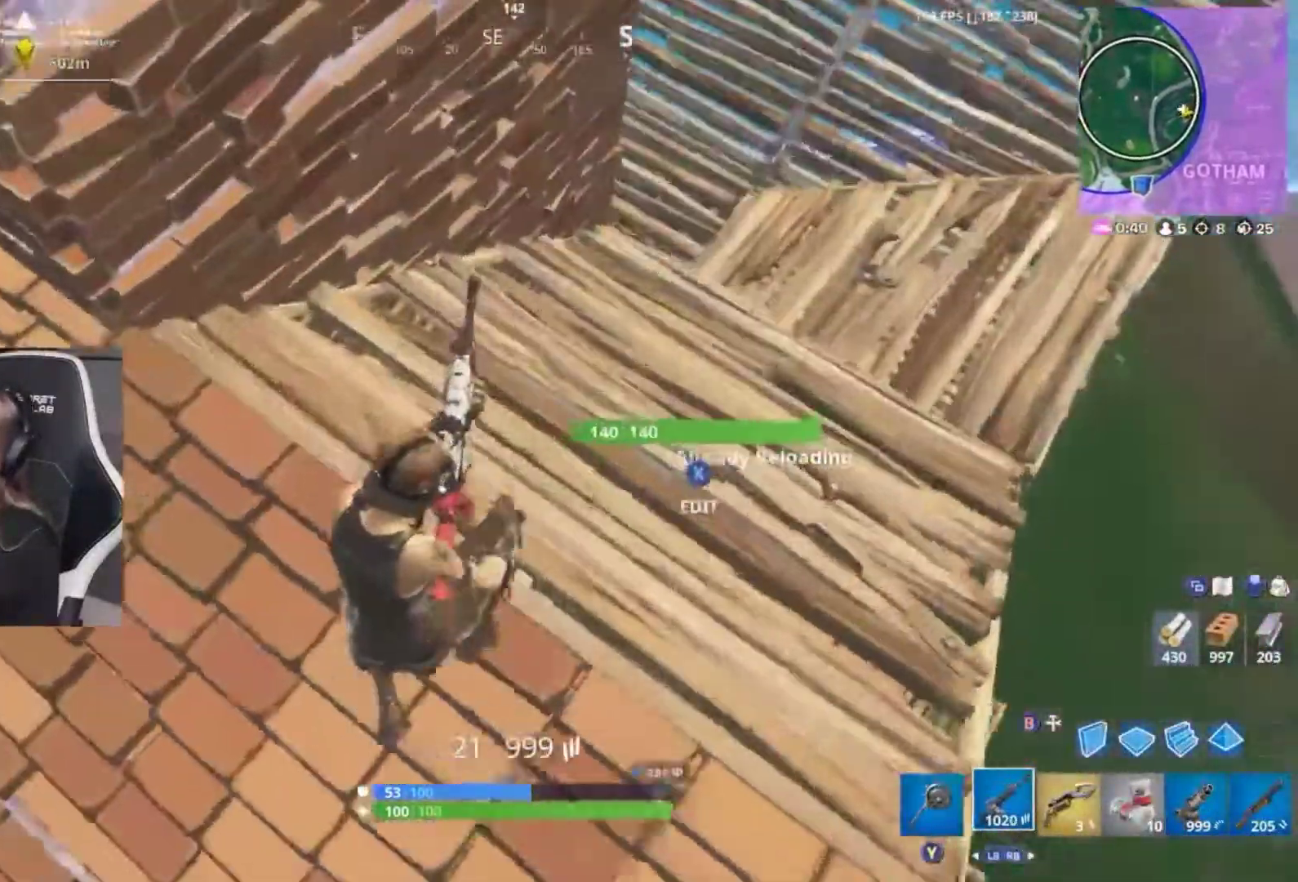
{"buttons": [], "left_stick": "up-right", "right_stick": "center", "events": [[67, "left_stick", "left"], [167, "right_stick", "right"], [200, "left_stick", "up"], [267, "left_stick", "up-right"], [300, "right_stick", "center"]]}
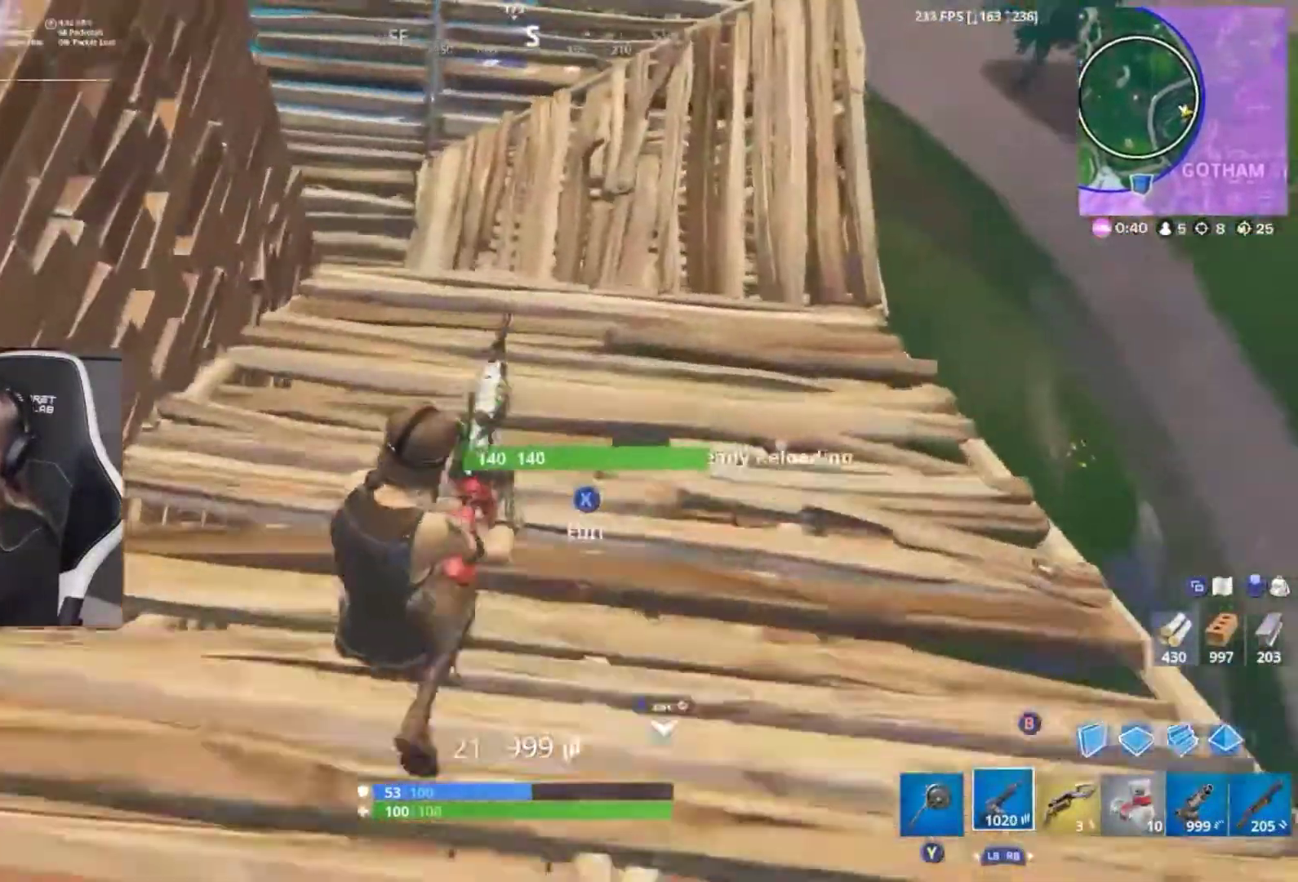
{"buttons": [], "left_stick": "up-right", "right_stick": "center", "events": [[33, "left_stick", "up-left"], [267, "left_stick", "up-right"], [267, "right_stick", "up"], [433, "right_stick", "center"]]}
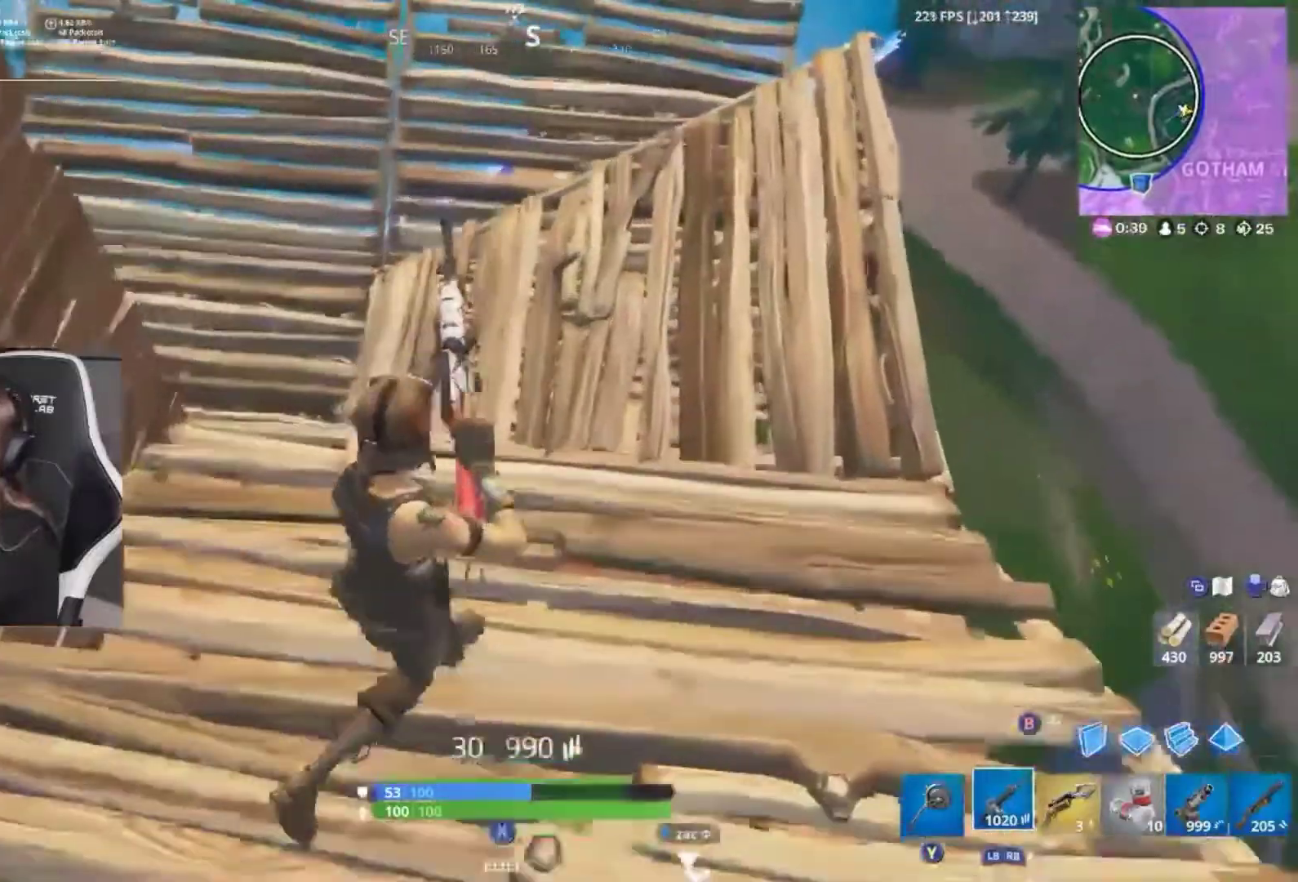
{"buttons": [], "left_stick": "up", "right_stick": "center", "events": [[67, "left_stick", "up-left"], [200, "L1", "down"], [267, "left_stick", "up"], [333, "L1", "up"]]}
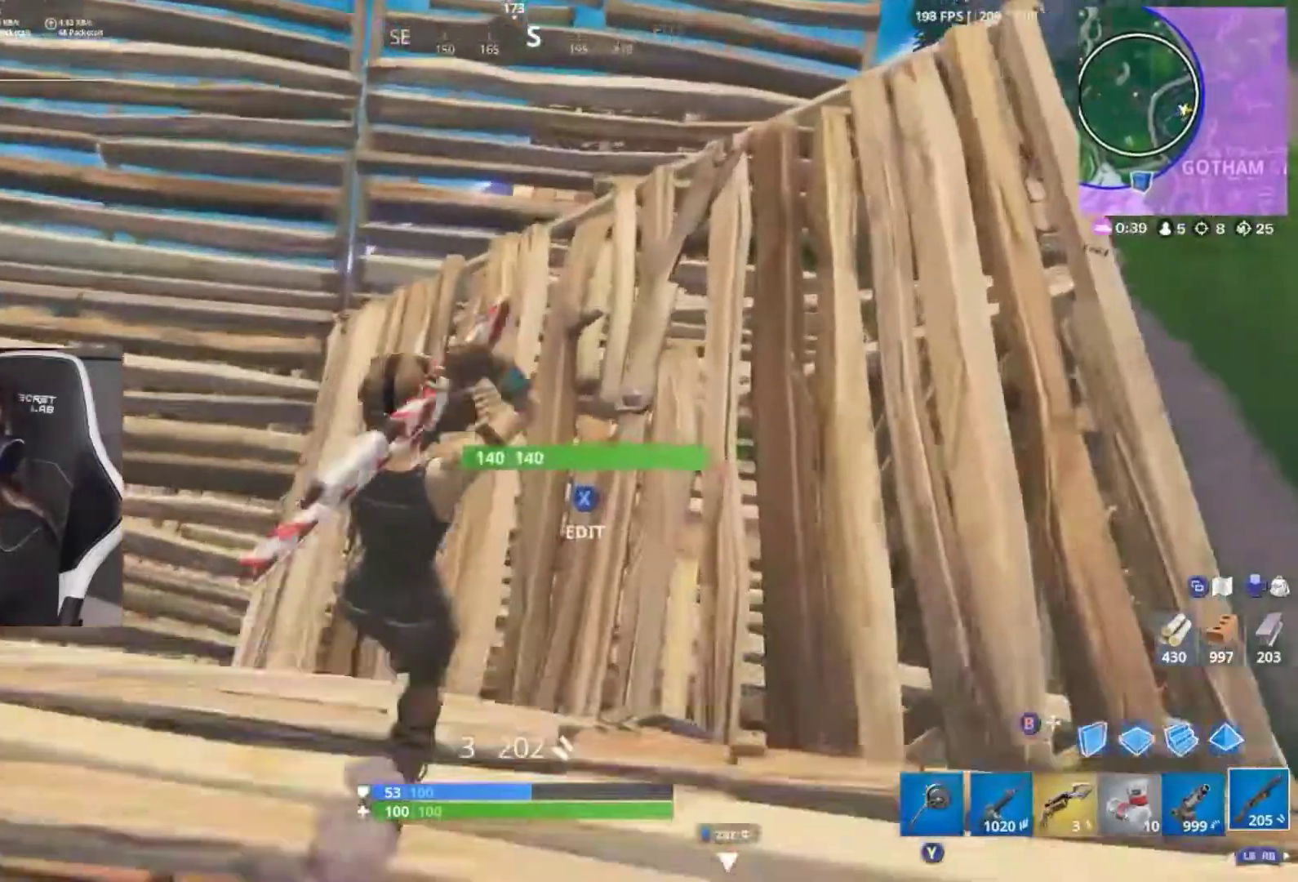
{"buttons": [], "left_stick": "up", "right_stick": "center", "events": [[33, "right_stick", "left"], [167, "L3", "down"], [167, "right_stick", "center"], [267, "L3", "up"], [367, "L3", "down"], [467, "L3", "up"]]}
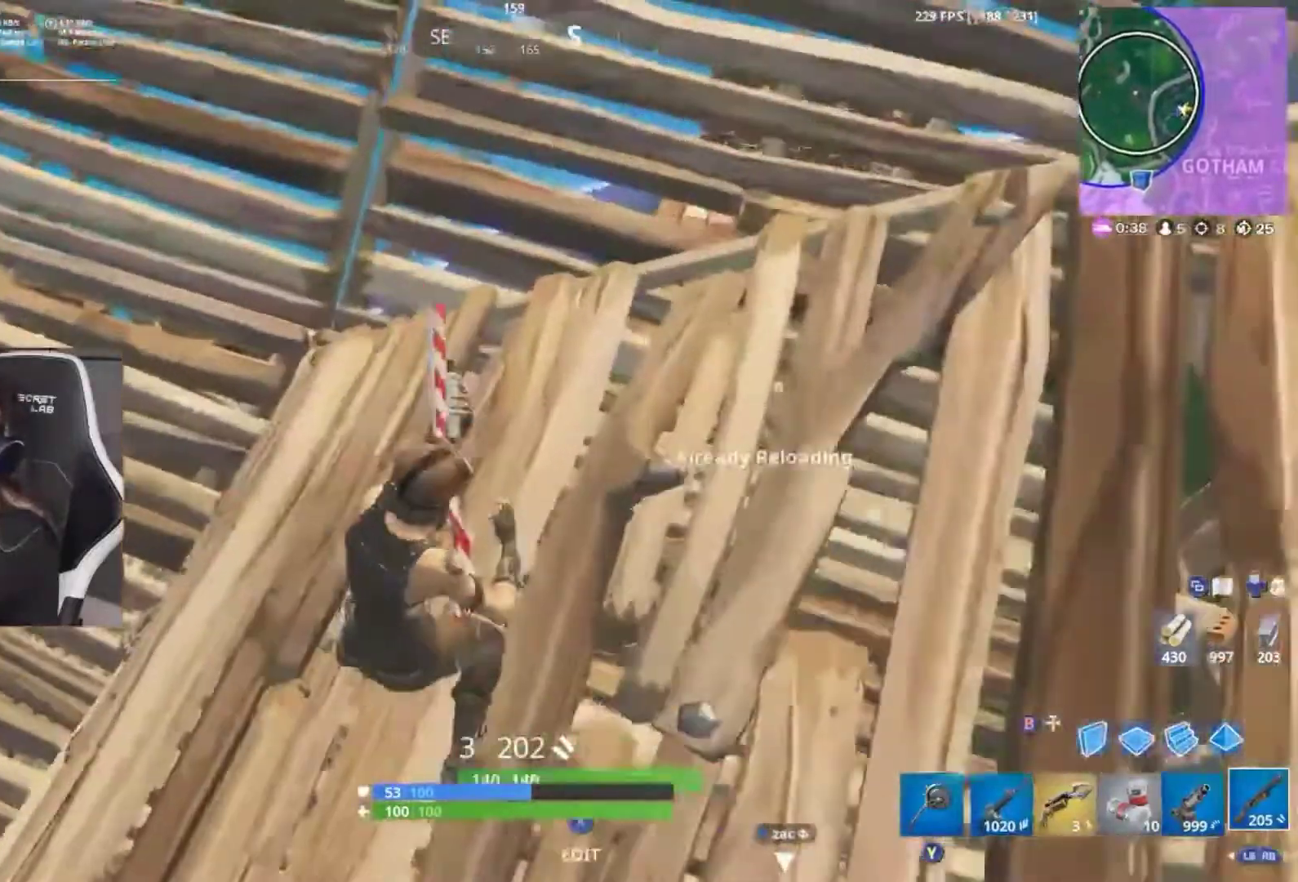
{"buttons": [], "left_stick": "center", "right_stick": "up-left", "events": [[67, "left_stick", "center"], [67, "right_stick", "down-right"], [267, "right_stick", "up"], [367, "right_stick", "up-left"]]}
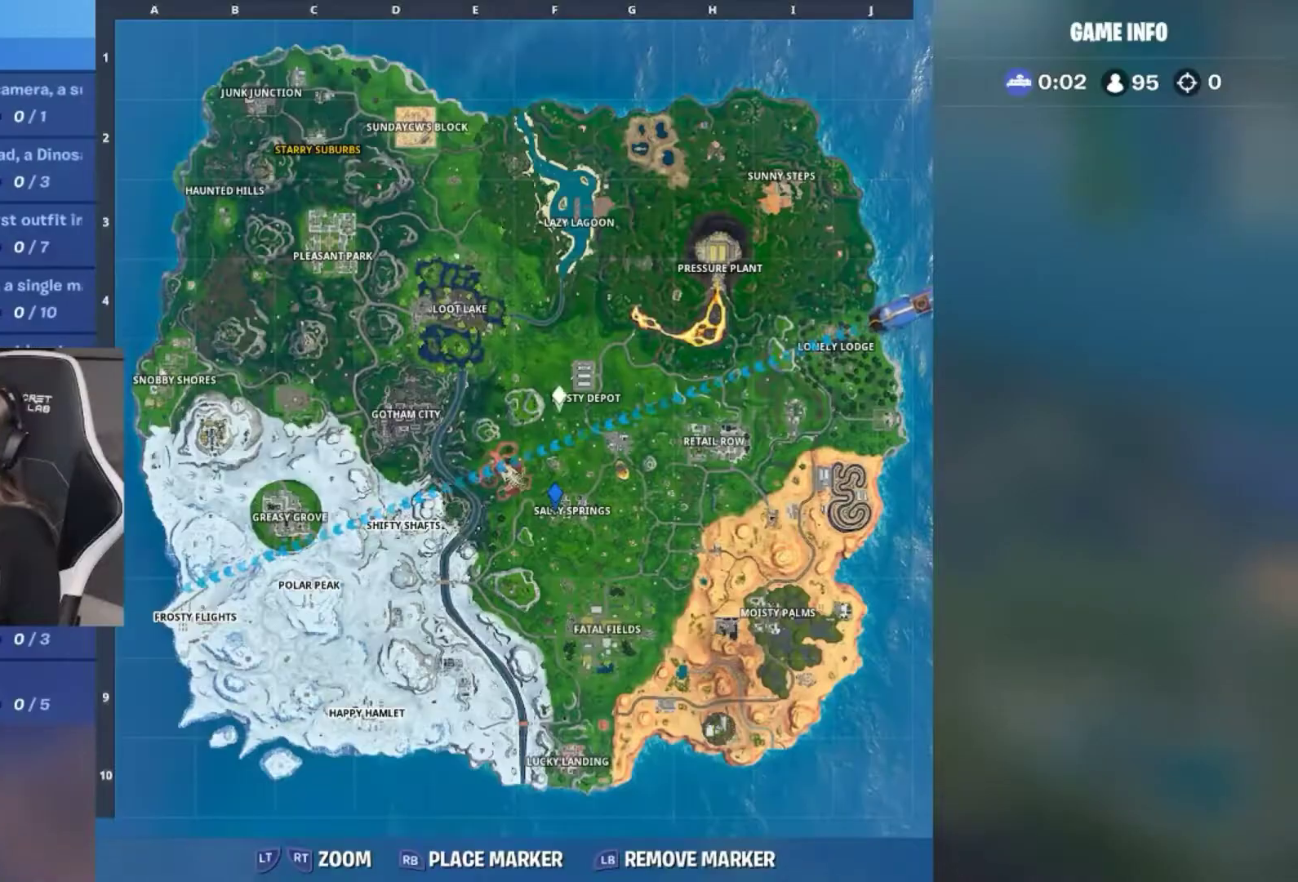
{"buttons": [], "left_stick": "center", "right_stick": "down", "events": [[133, "right_stick", "center"], [467, "right_stick", "down"]]}
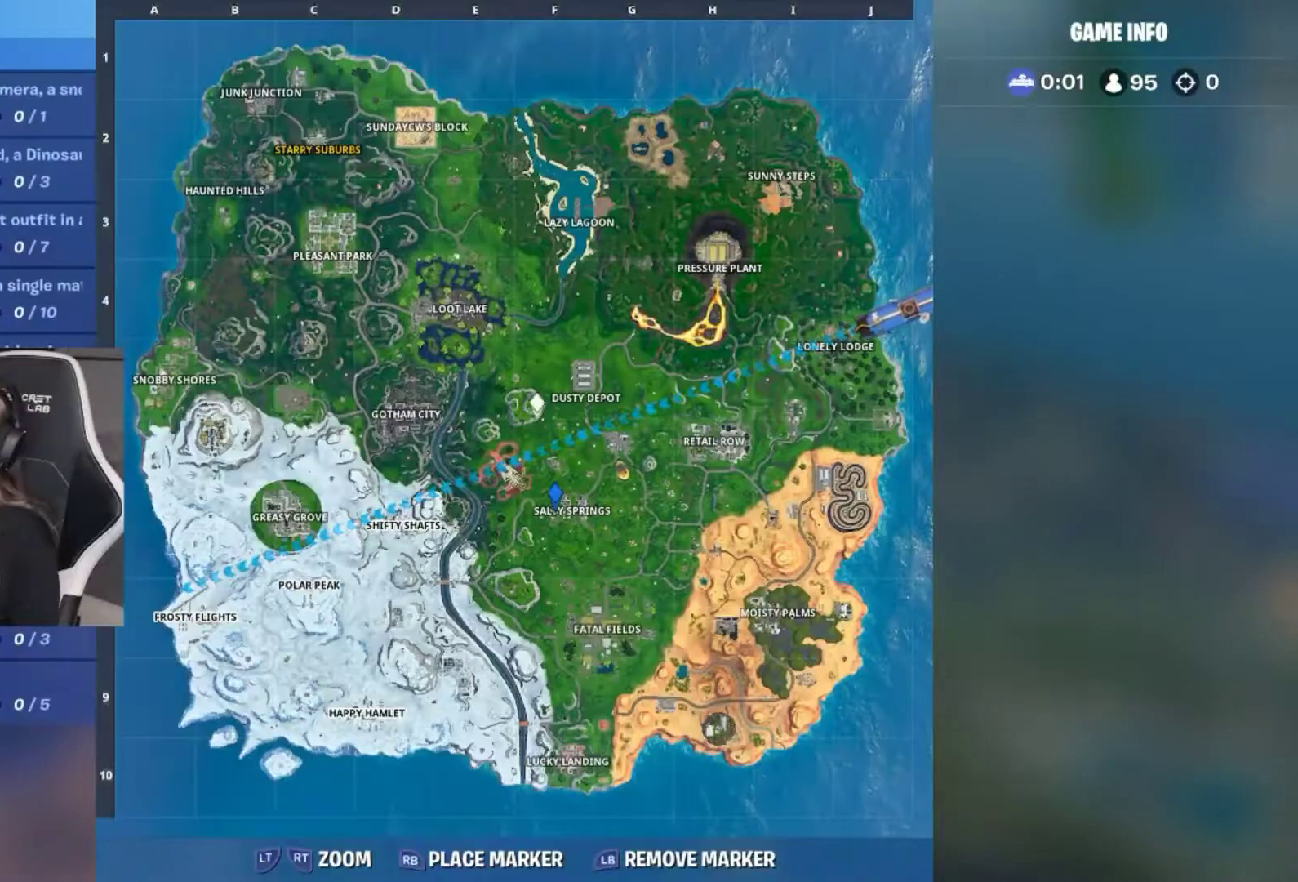
{"buttons": [], "left_stick": "center", "right_stick": "center", "events": [[67, "right_stick", "down-right"], [267, "right_stick", "center"]]}
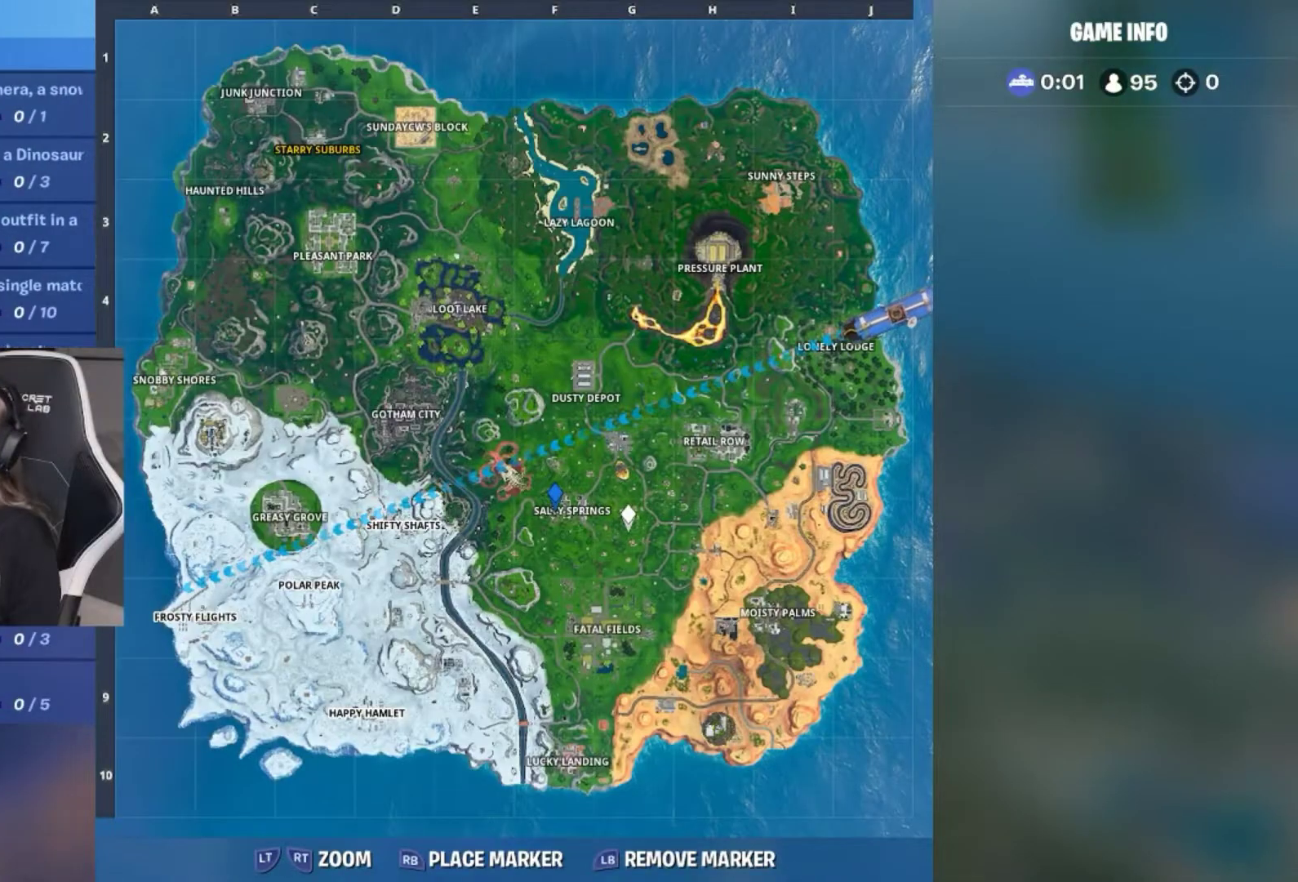
{"buttons": [], "left_stick": "center", "right_stick": "center", "events": [[67, "right_stick", "left"], [300, "right_stick", "center"]]}
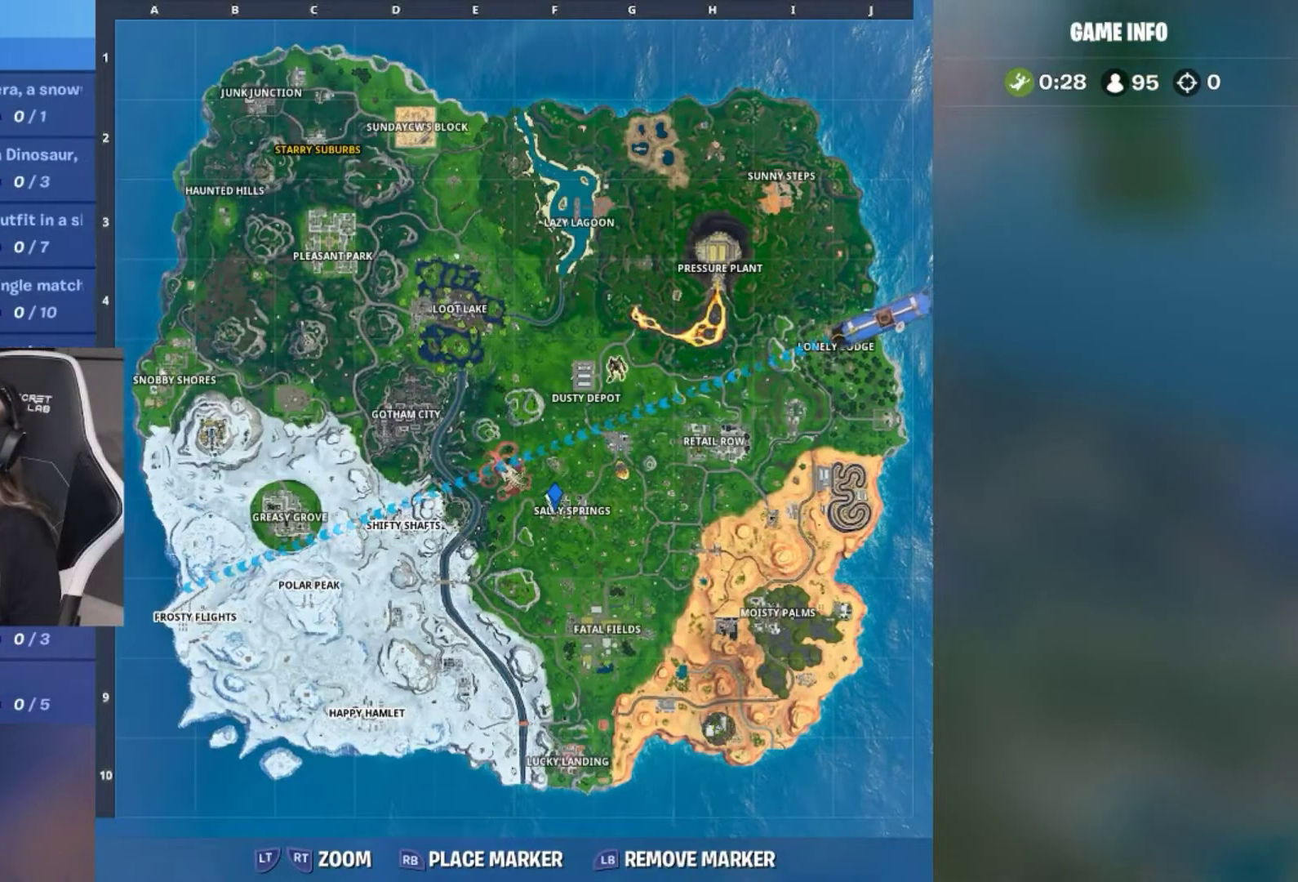
{"buttons": [], "left_stick": "center", "right_stick": "center", "events": [[67, "right_stick", "right"], [167, "right_stick", "center"], [233, "R1", "down"], [367, "R1", "up"], [433, "SELECT", "down"], [500, "SELECT", "up"]]}
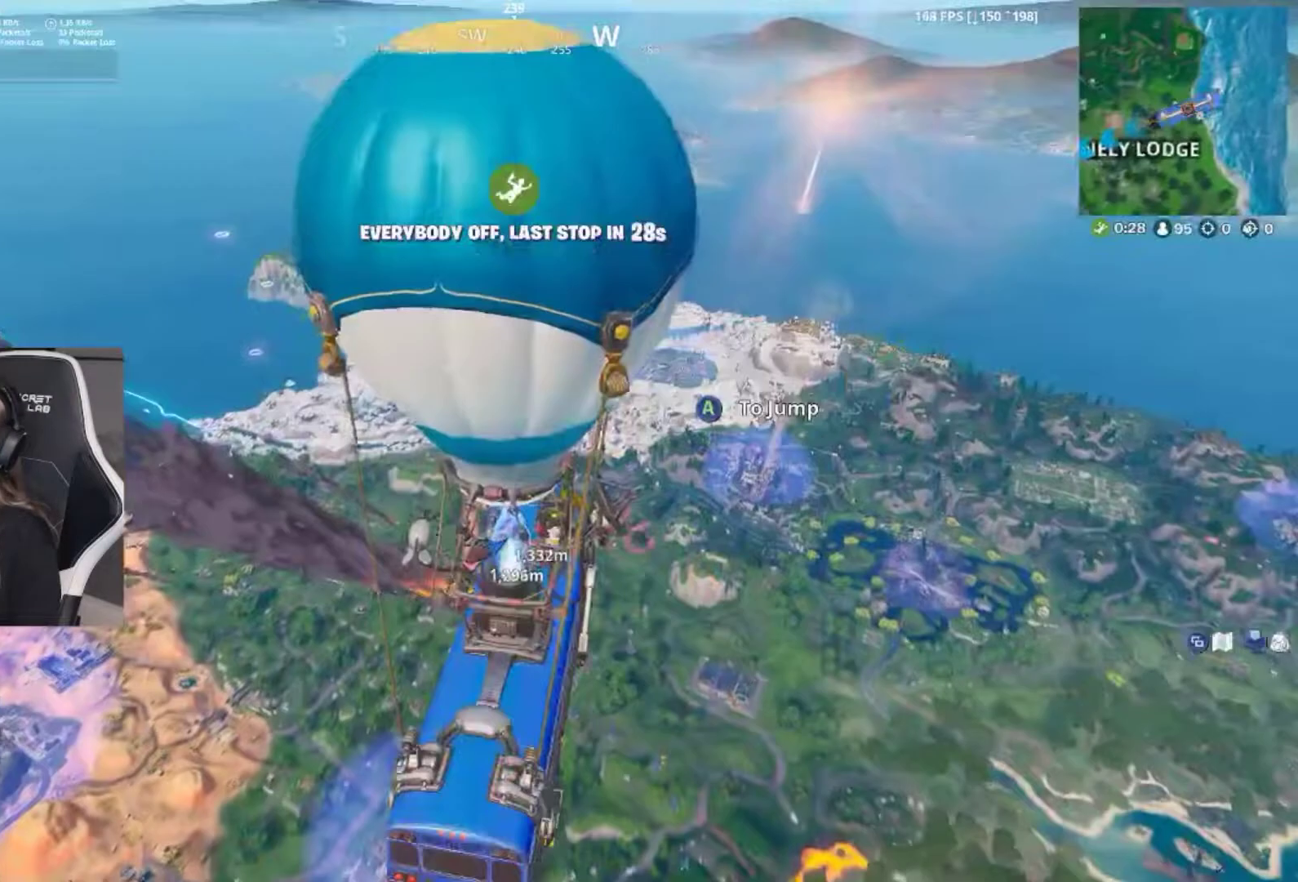
{"buttons": [], "left_stick": "center", "right_stick": "left", "events": [[333, "DPAD_DOWN", "down"], [400, "DPAD_DOWN", "up"], [500, "right_stick", "left"]]}
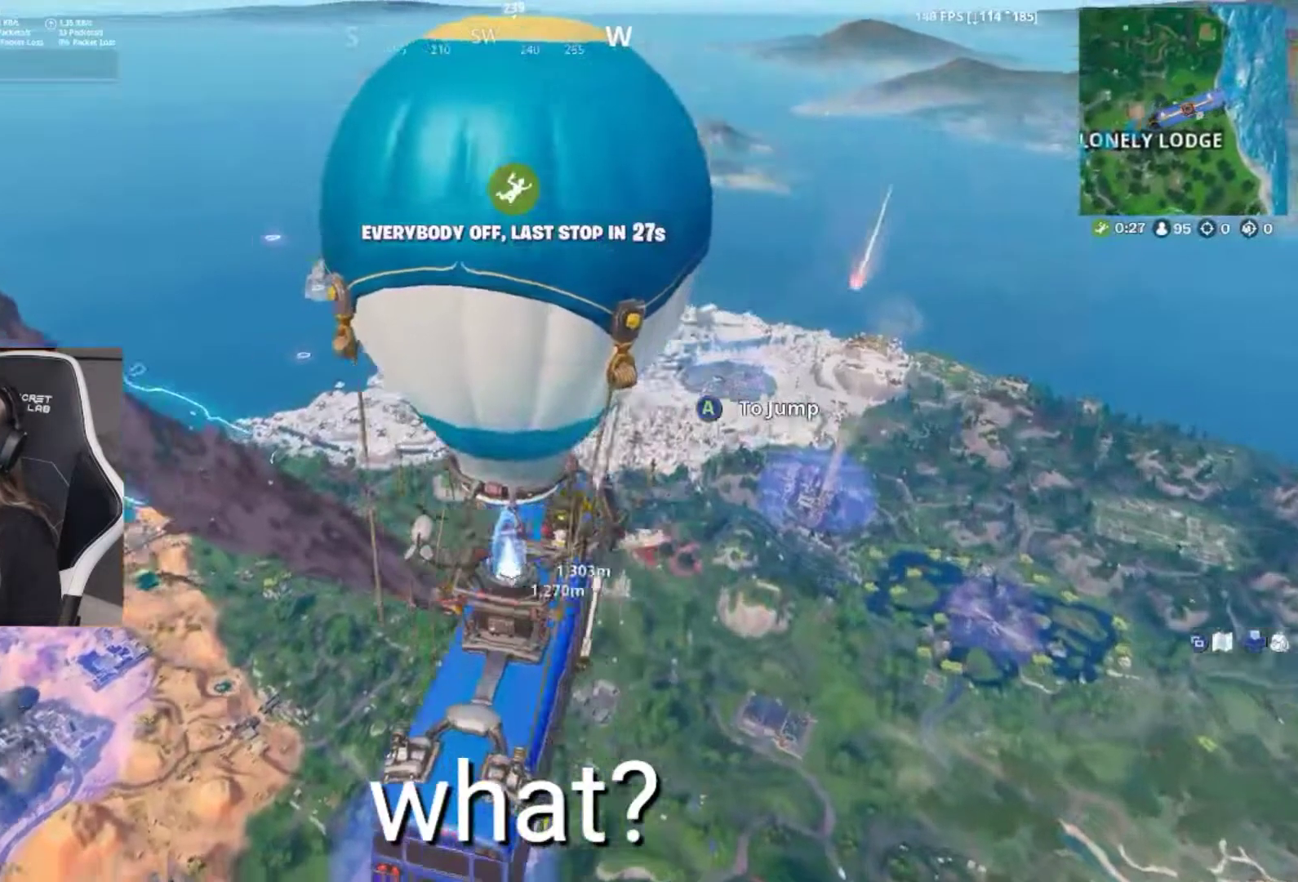
{"buttons": [], "left_stick": "center", "right_stick": "center", "events": [[133, "right_stick", "center"]]}
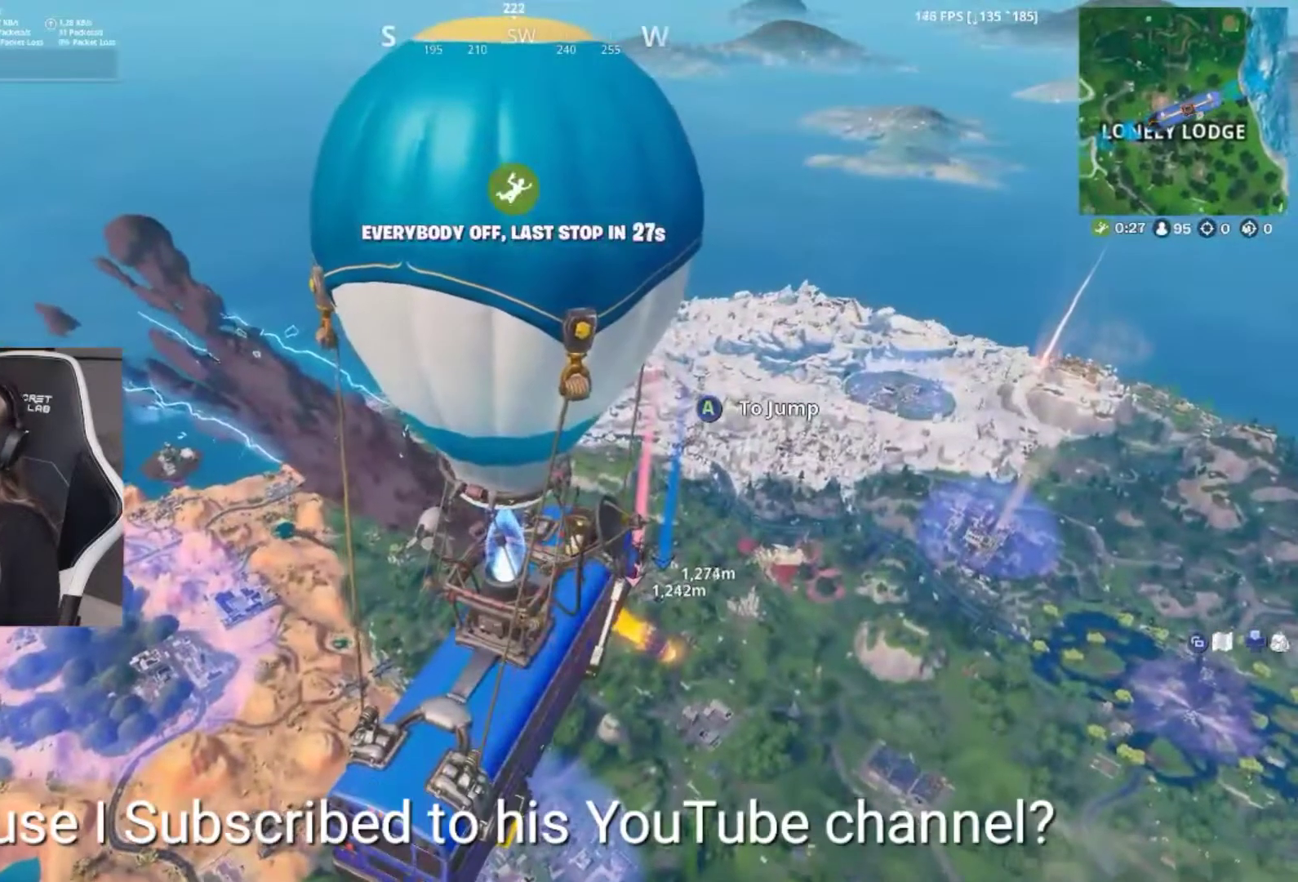
{"buttons": [], "left_stick": "center", "right_stick": "center", "events": []}
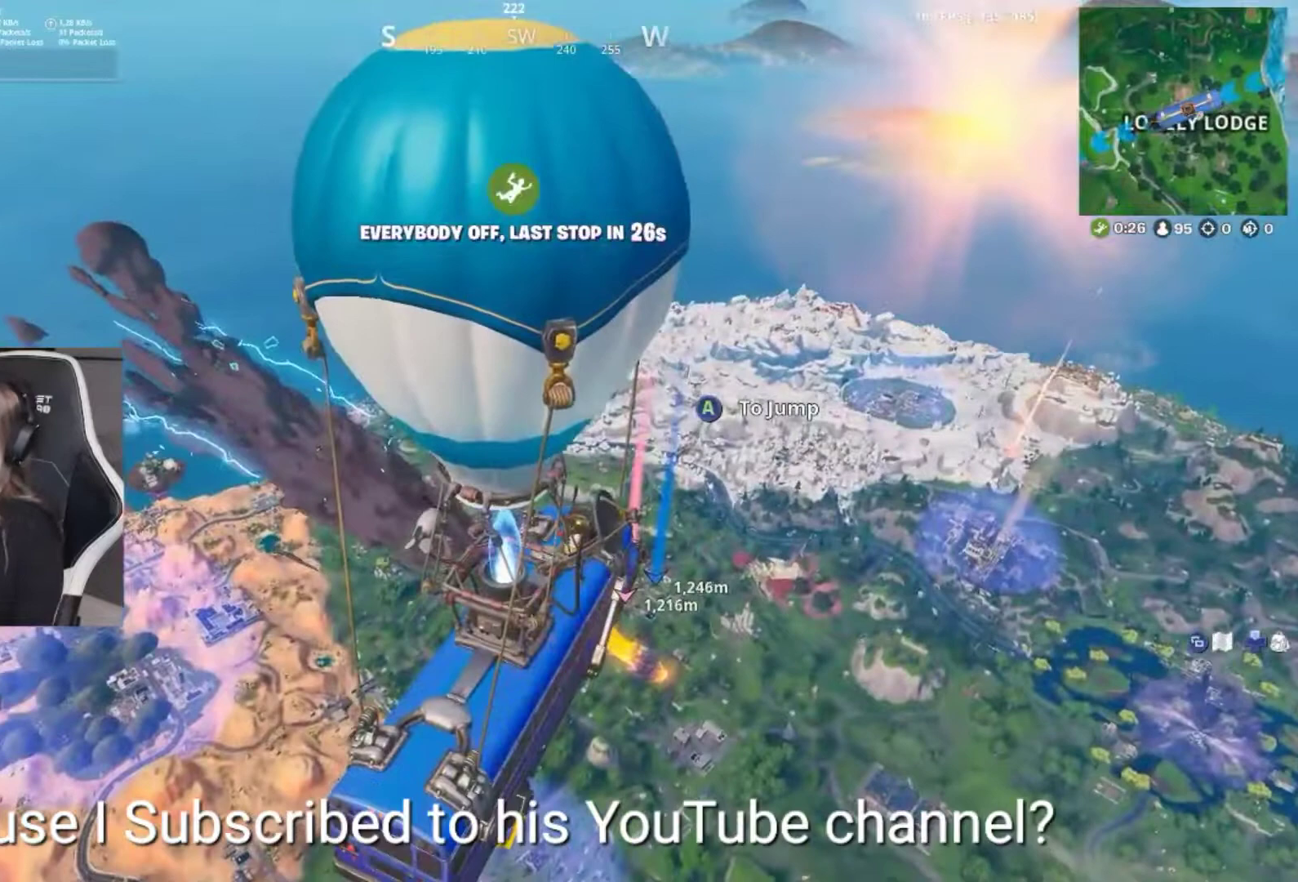
{"buttons": [], "left_stick": "center", "right_stick": "center", "events": []}
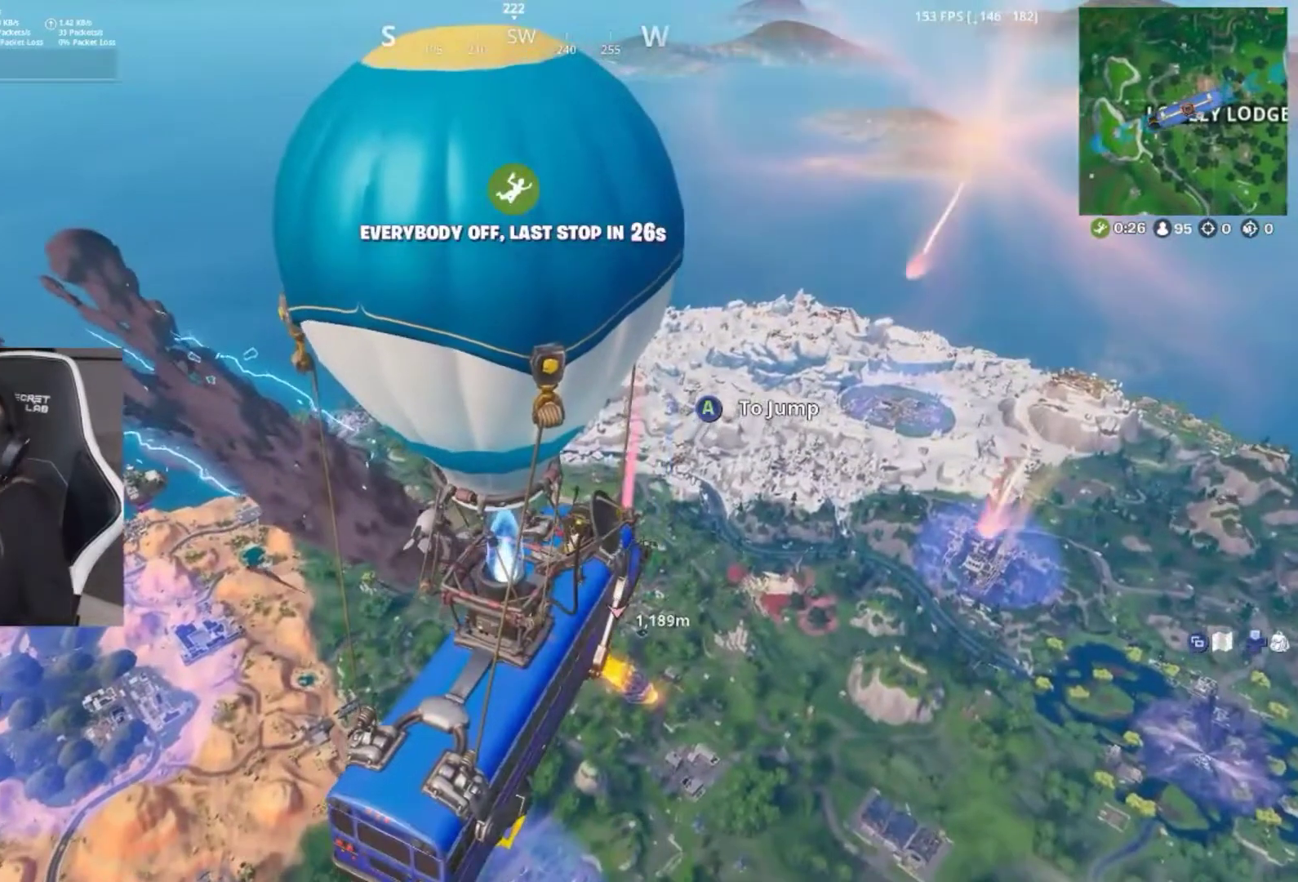
{"buttons": [], "left_stick": "center", "right_stick": "center", "events": []}